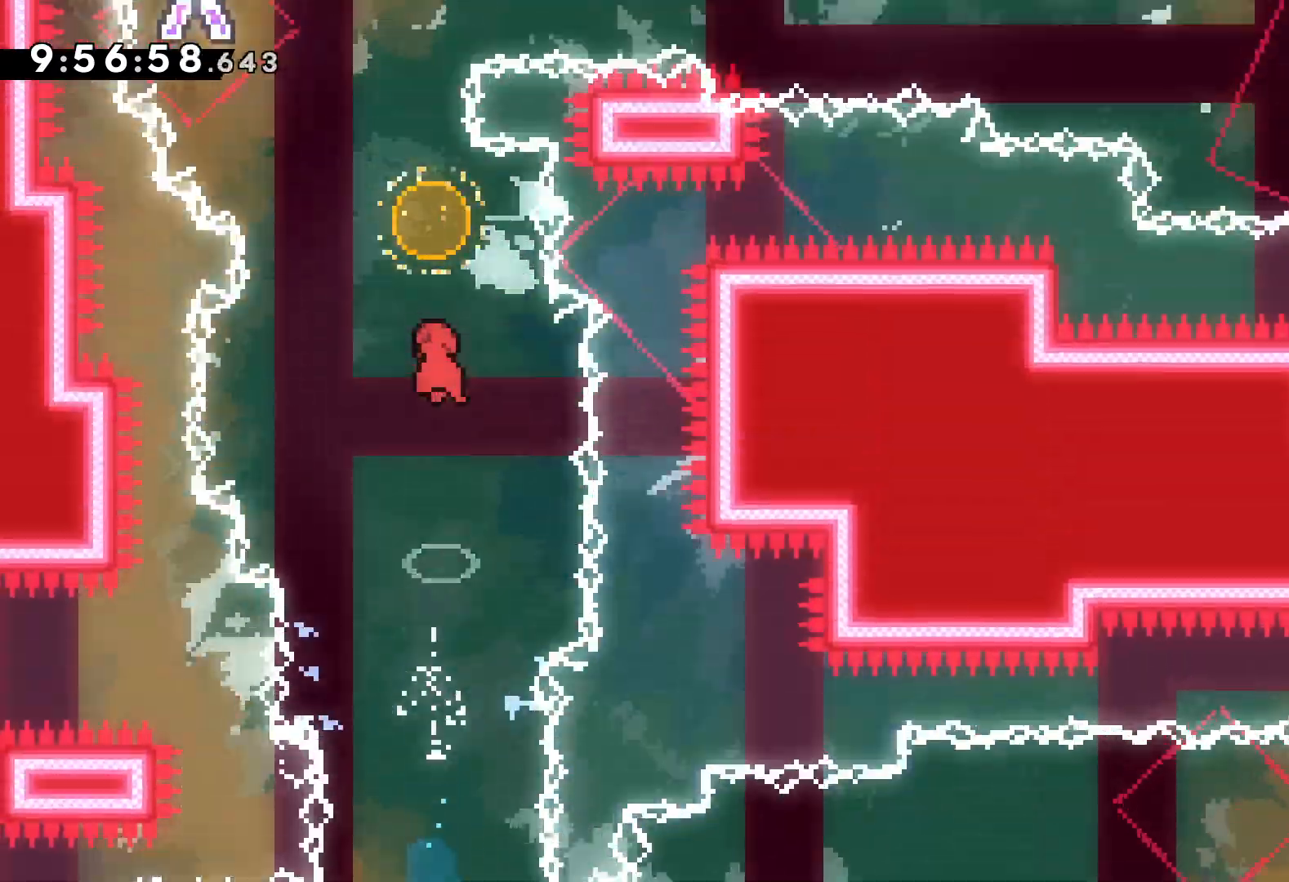
Gameplay with keyboard; each line is a JSON object with the keys held at the frame after it. "events" lists presses ("down") and releases ("up") of "dash", "down", "grab", "jump", "left", "right" and "up" between this image and that frame as [ms after this image, input, new state], when the widget could be followed in between. No other keys are recorded. Mouse input is not recorded. Key names are as the overlay labels them; some are game actions (e.g. jump) rather than physical keys.
{"keys": ["right", "up"], "events": [[184, "left", "down"], [200, "dash", "down"], [367, "dash", "up"], [384, "right", "down"], [400, "left", "up"]]}
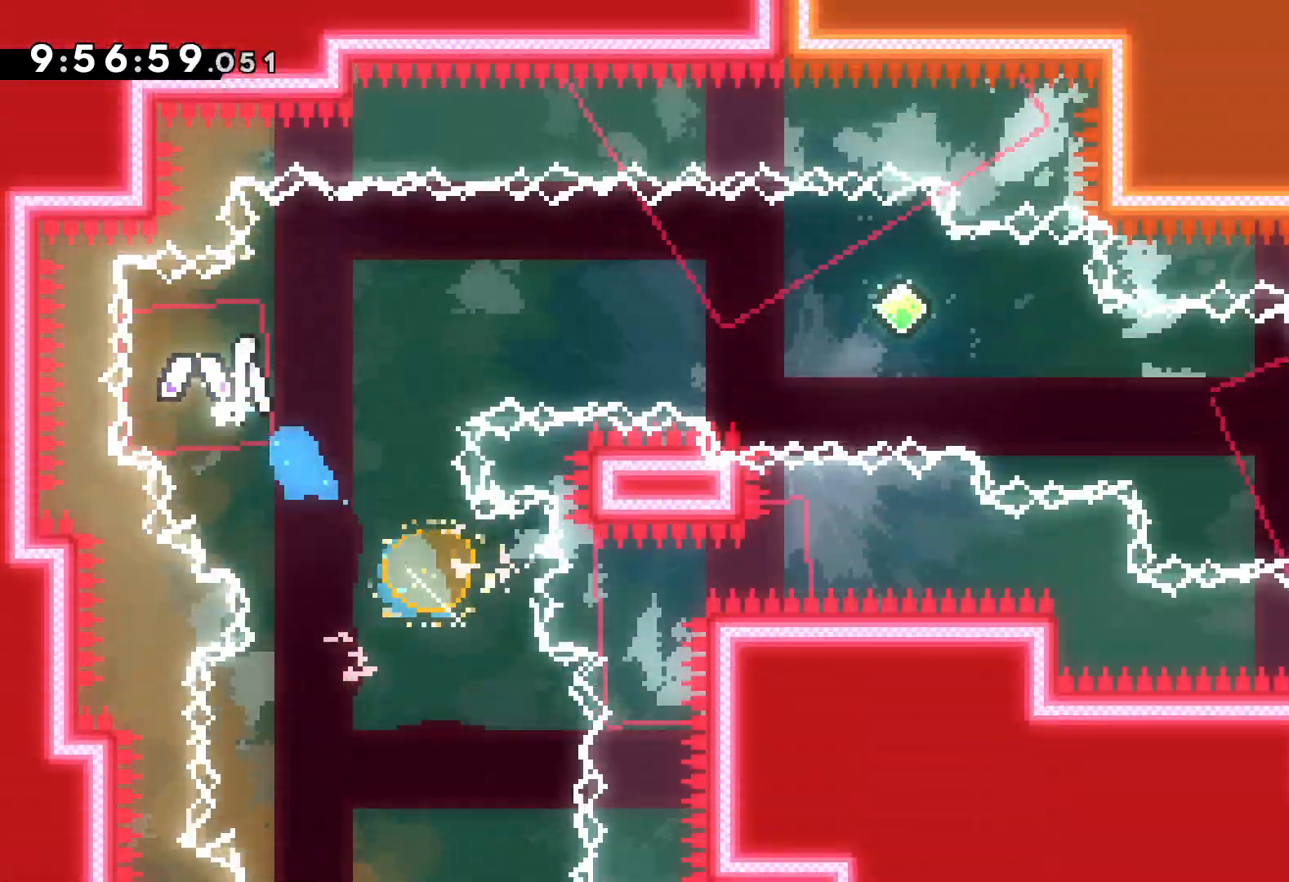
{"keys": ["down", "right"], "events": [[267, "up", "up"], [300, "down", "down"], [317, "dash", "down"], [484, "dash", "up"]]}
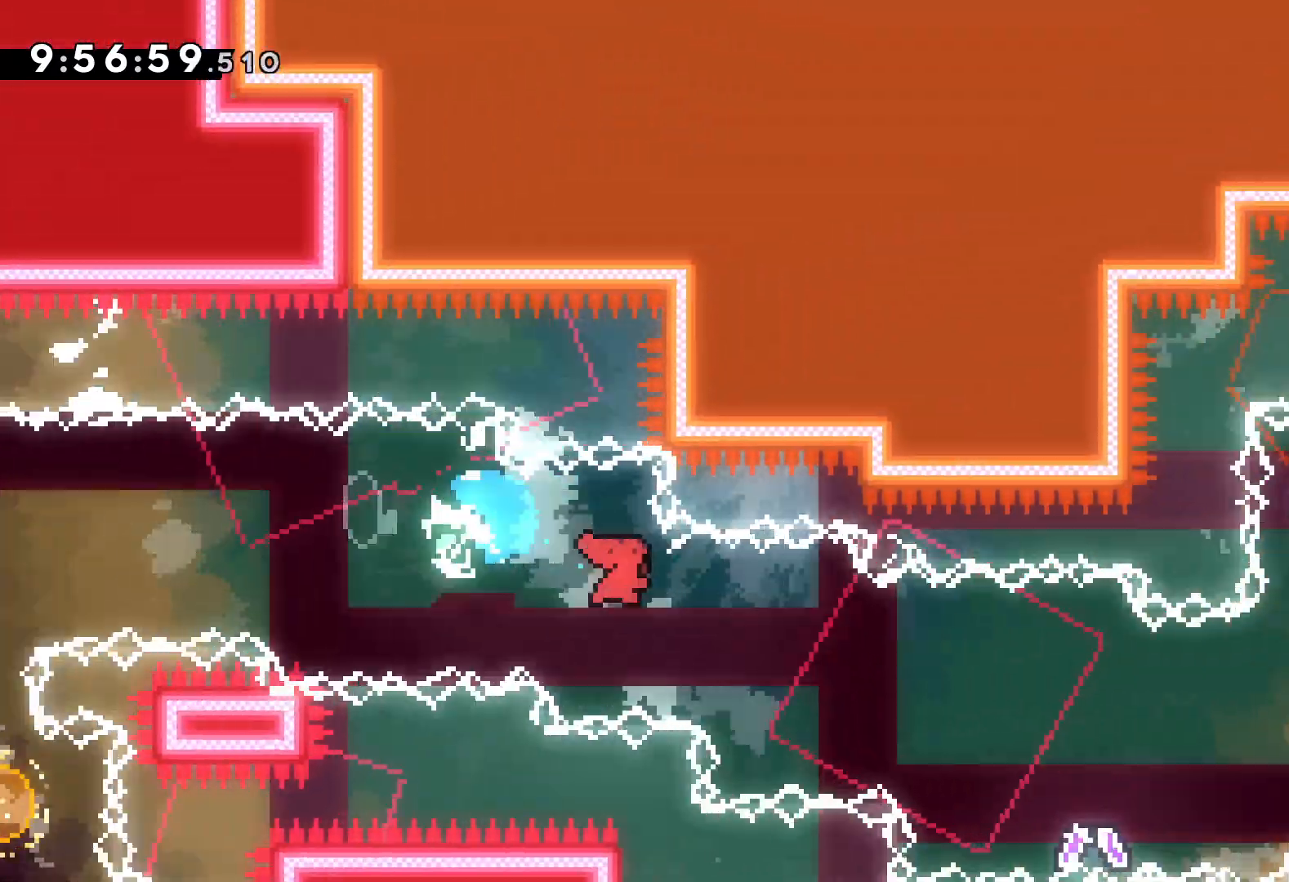
{"keys": ["right", "up"], "events": [[50, "down", "up"], [200, "up", "down"], [217, "jump", "down"], [334, "jump", "up"]]}
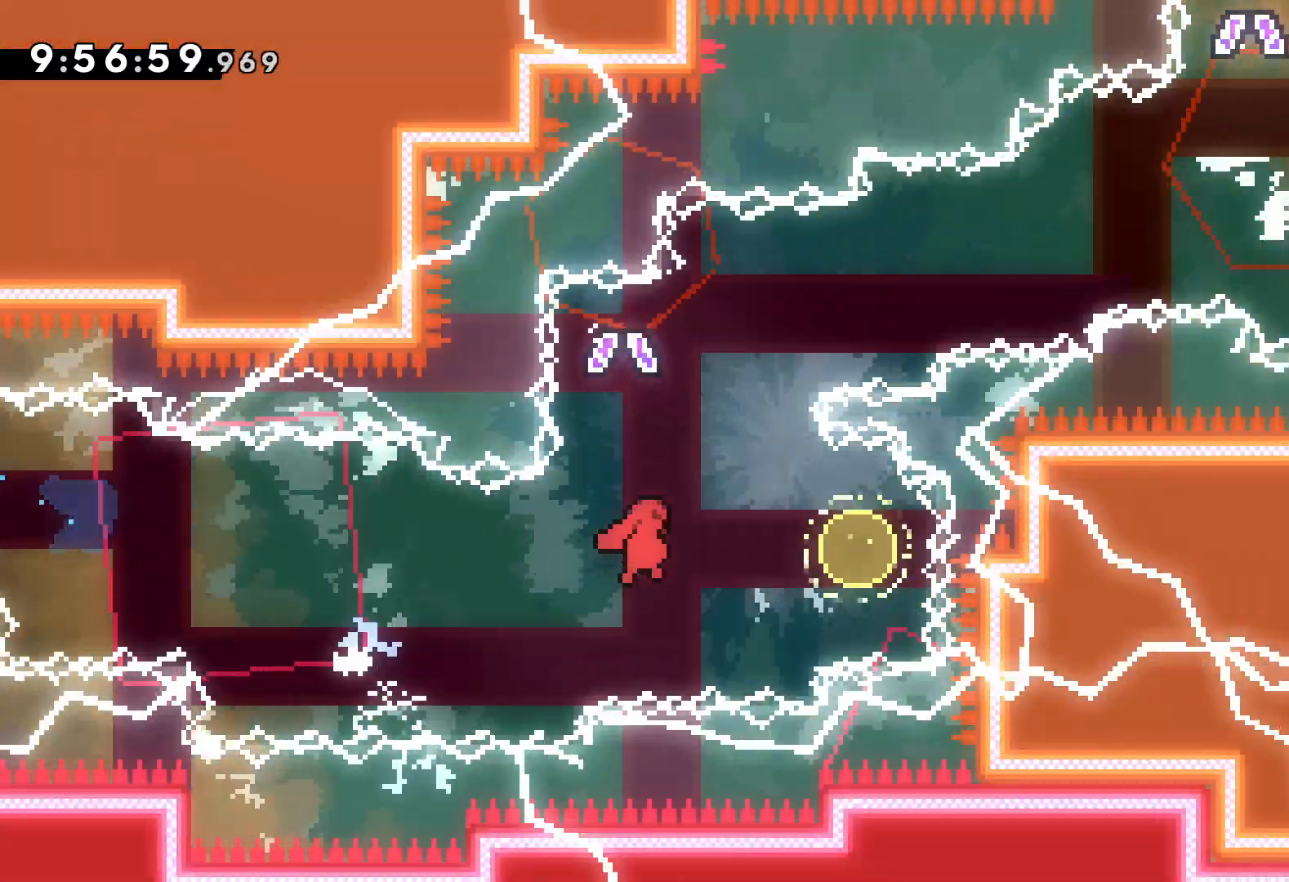
{"keys": ["right", "up"], "events": [[100, "dash", "down"], [100, "left", "down"], [150, "right", "up"], [267, "dash", "up"], [267, "right", "down"], [300, "left", "up"]]}
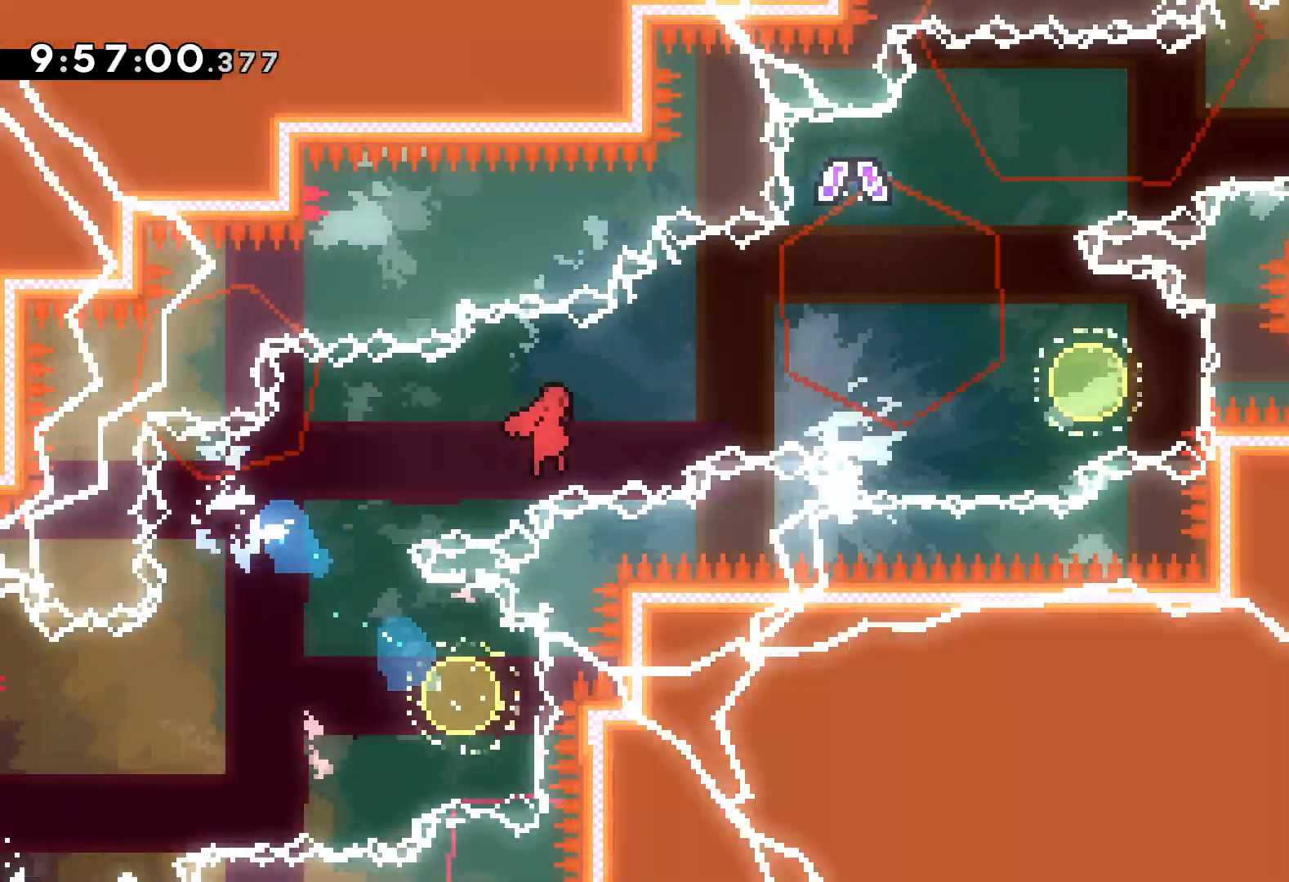
{"keys": ["right", "up"], "events": [[234, "dash", "down"], [234, "left", "down"], [267, "right", "up"], [350, "right", "down"], [384, "dash", "up"], [400, "left", "up"]]}
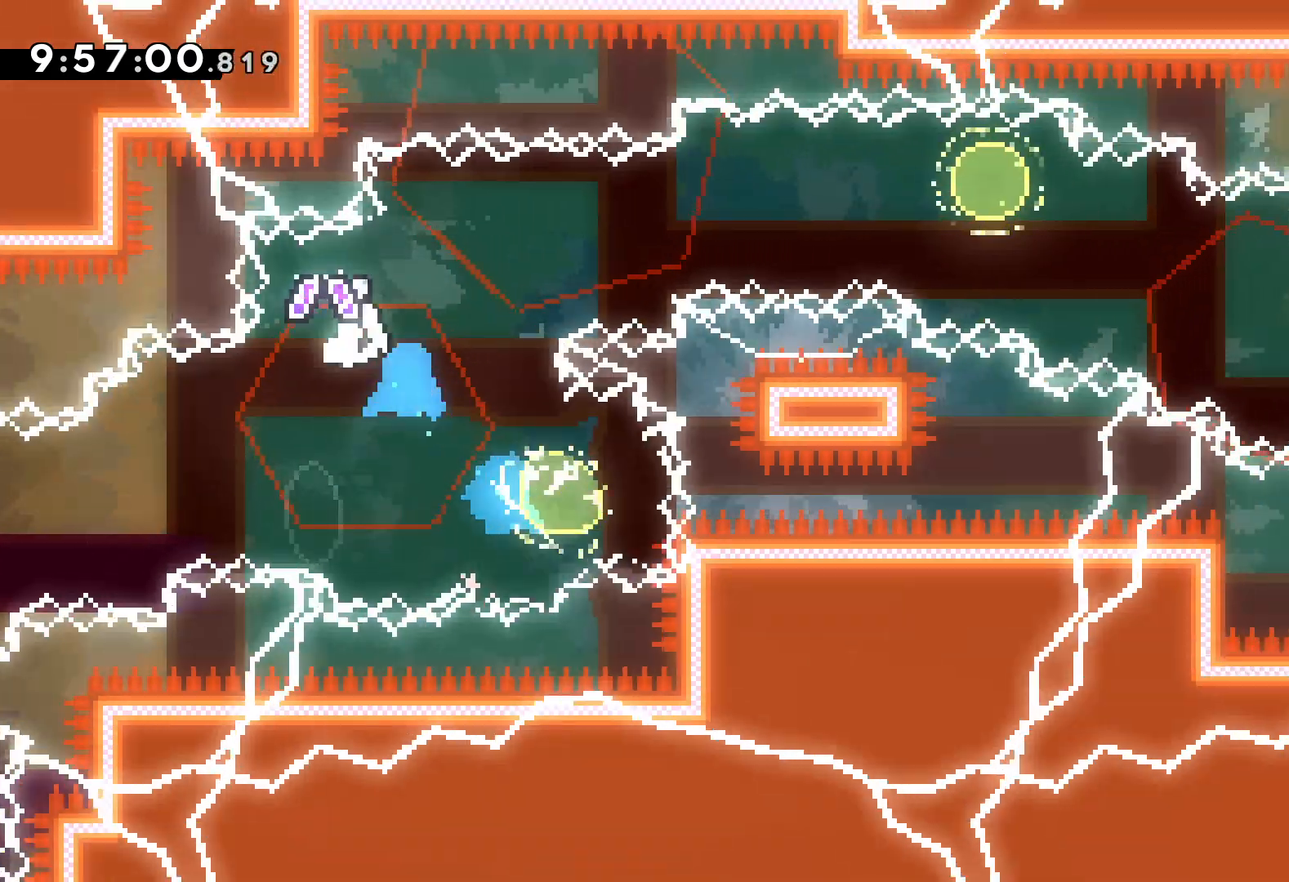
{"keys": ["down", "right"], "events": [[250, "up", "up"], [334, "dash", "down"], [334, "down", "down"], [484, "dash", "up"]]}
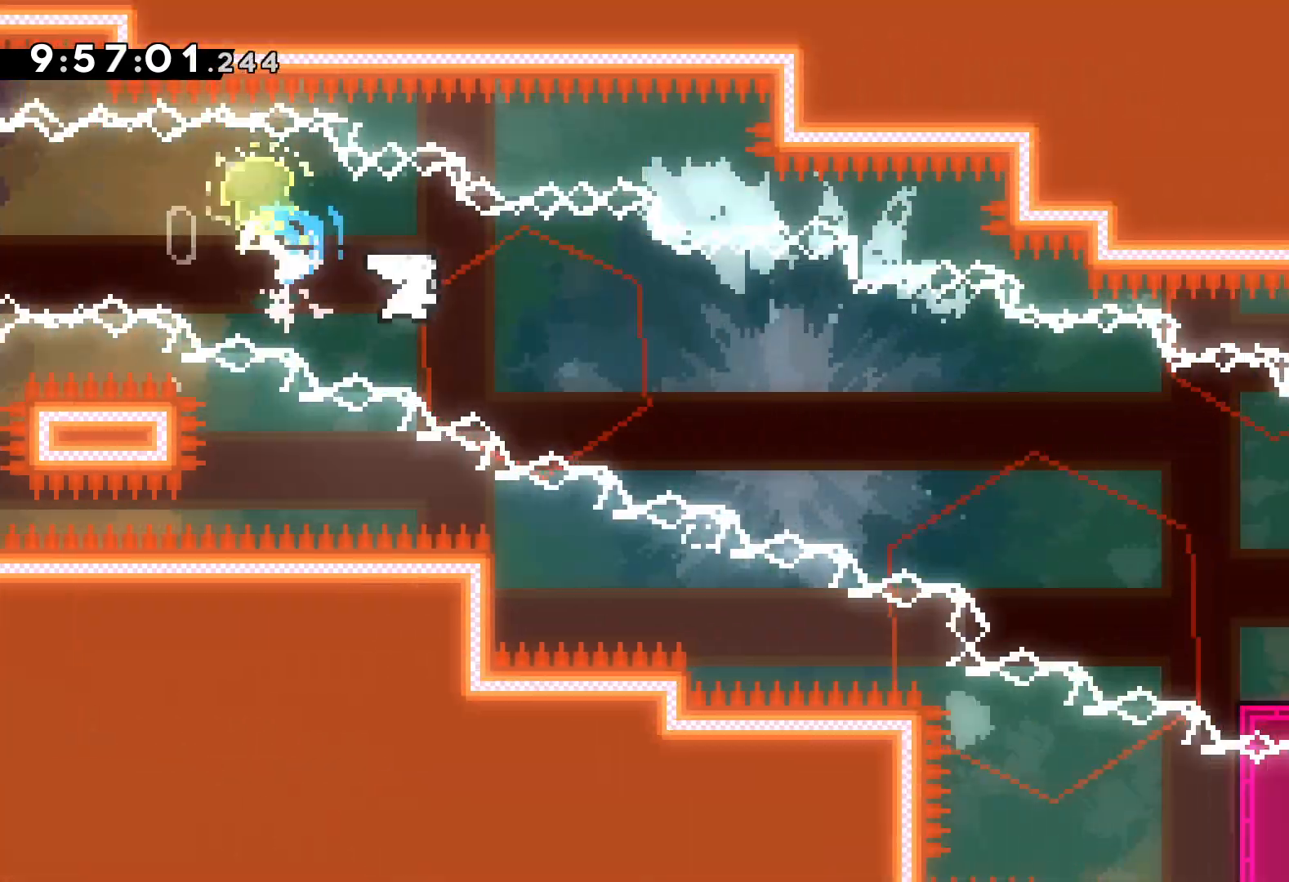
{"keys": ["jump", "right", "up"], "events": [[117, "down", "up"], [367, "jump", "down"], [450, "up", "down"]]}
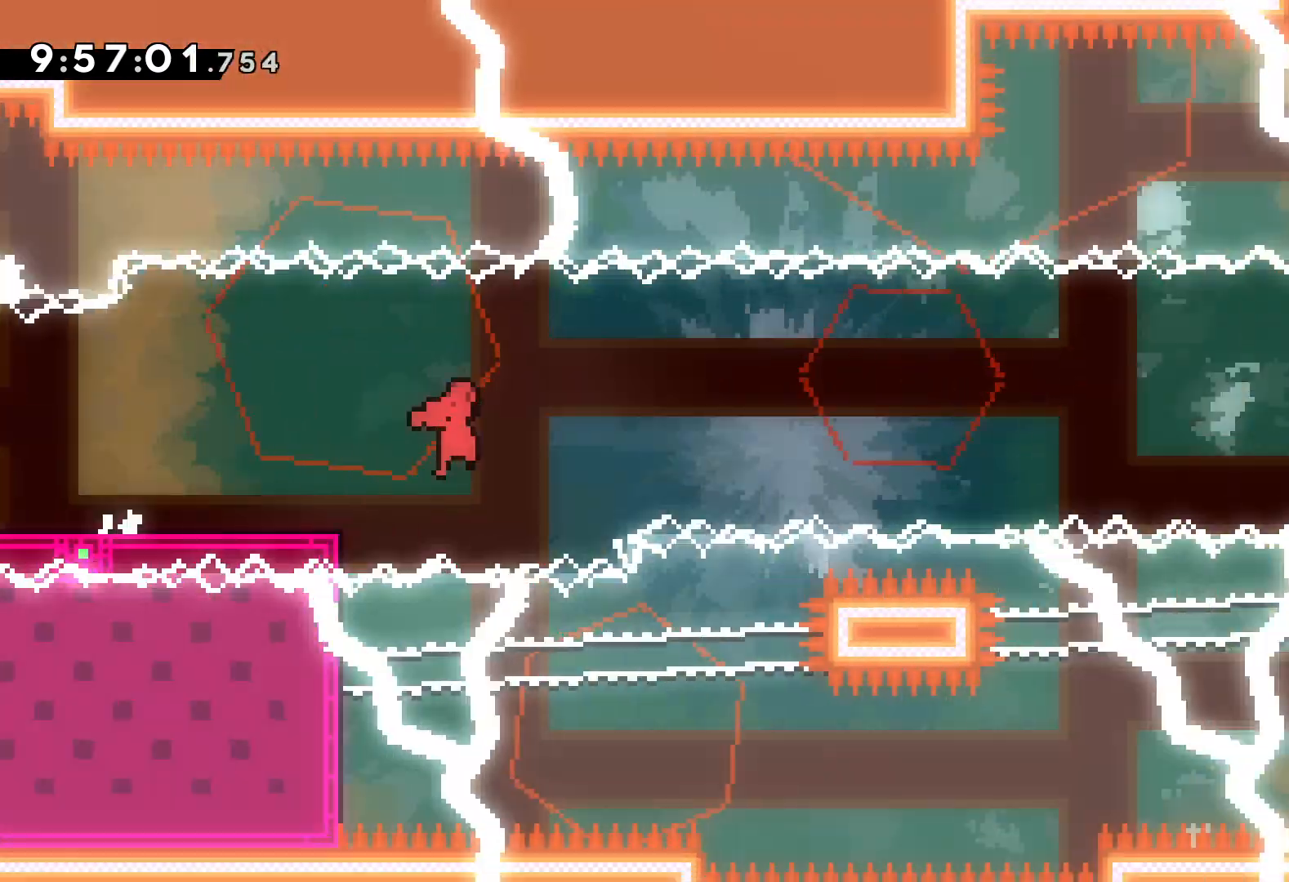
{"keys": ["jump", "right", "up"], "events": [[217, "up", "up"], [367, "jump", "up"], [384, "up", "down"], [417, "jump", "down"]]}
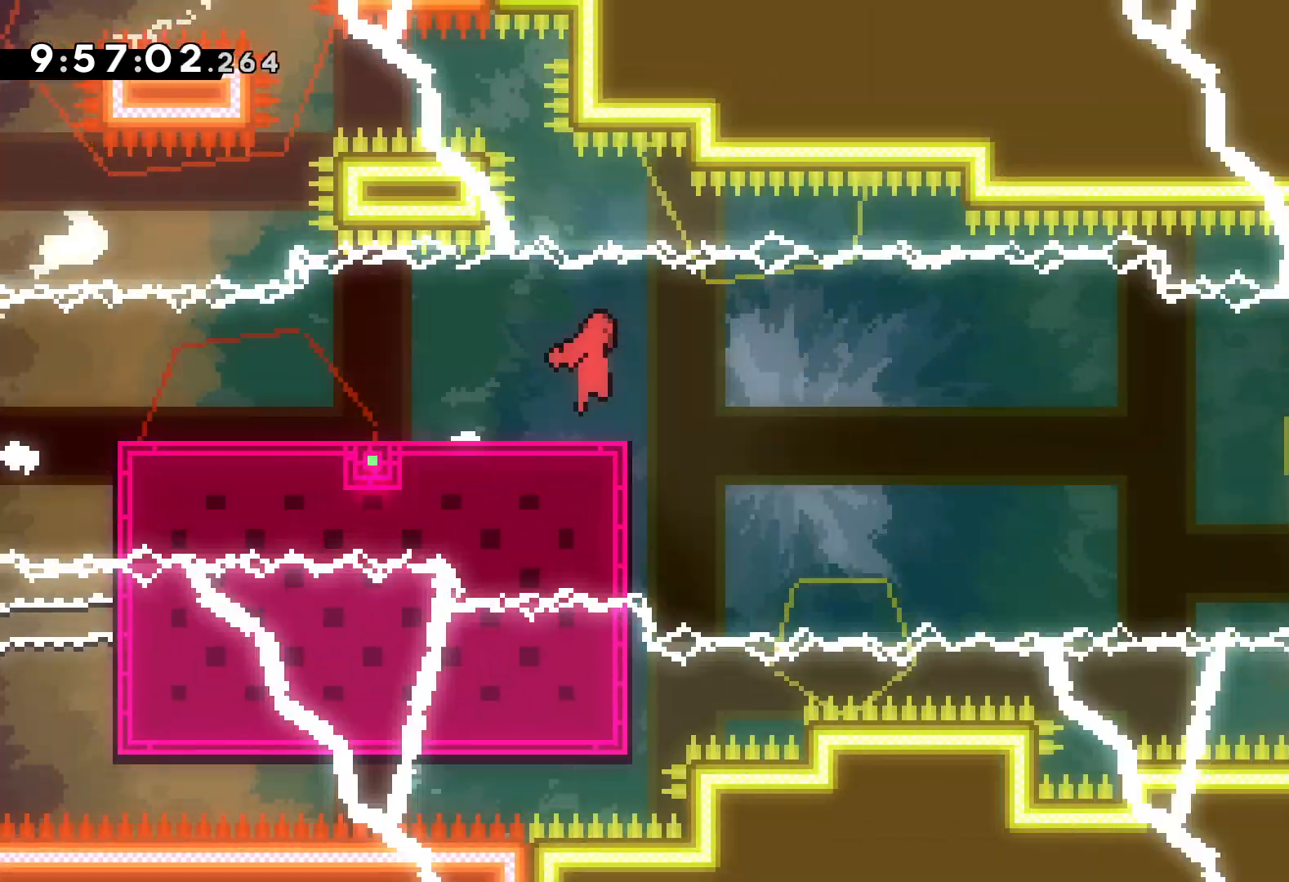
{"keys": ["right"], "events": [[50, "up", "up"], [67, "jump", "up"], [84, "down", "down"], [100, "dash", "down"], [350, "dash", "up"], [367, "down", "up"]]}
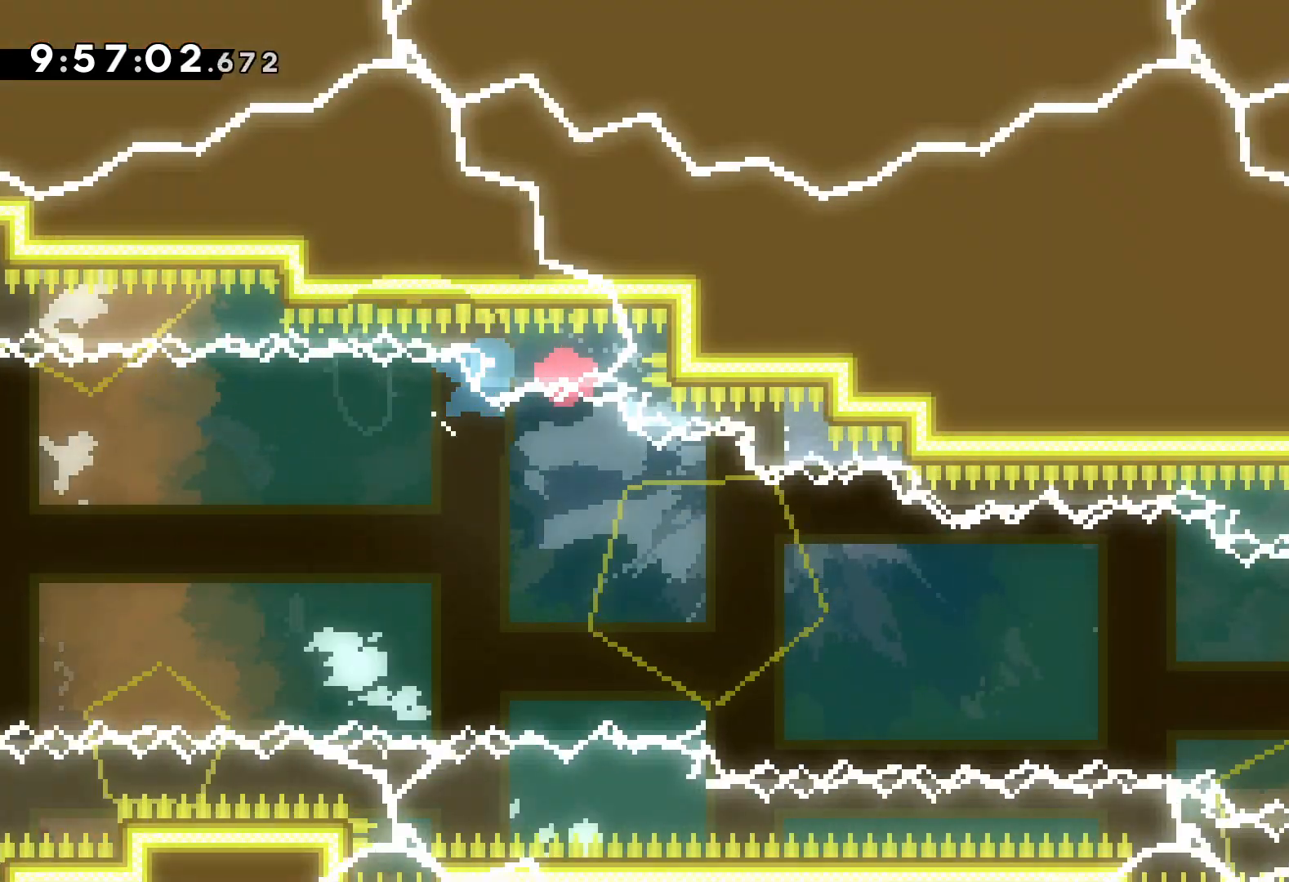
{"keys": [], "events": [[267, "right", "up"]]}
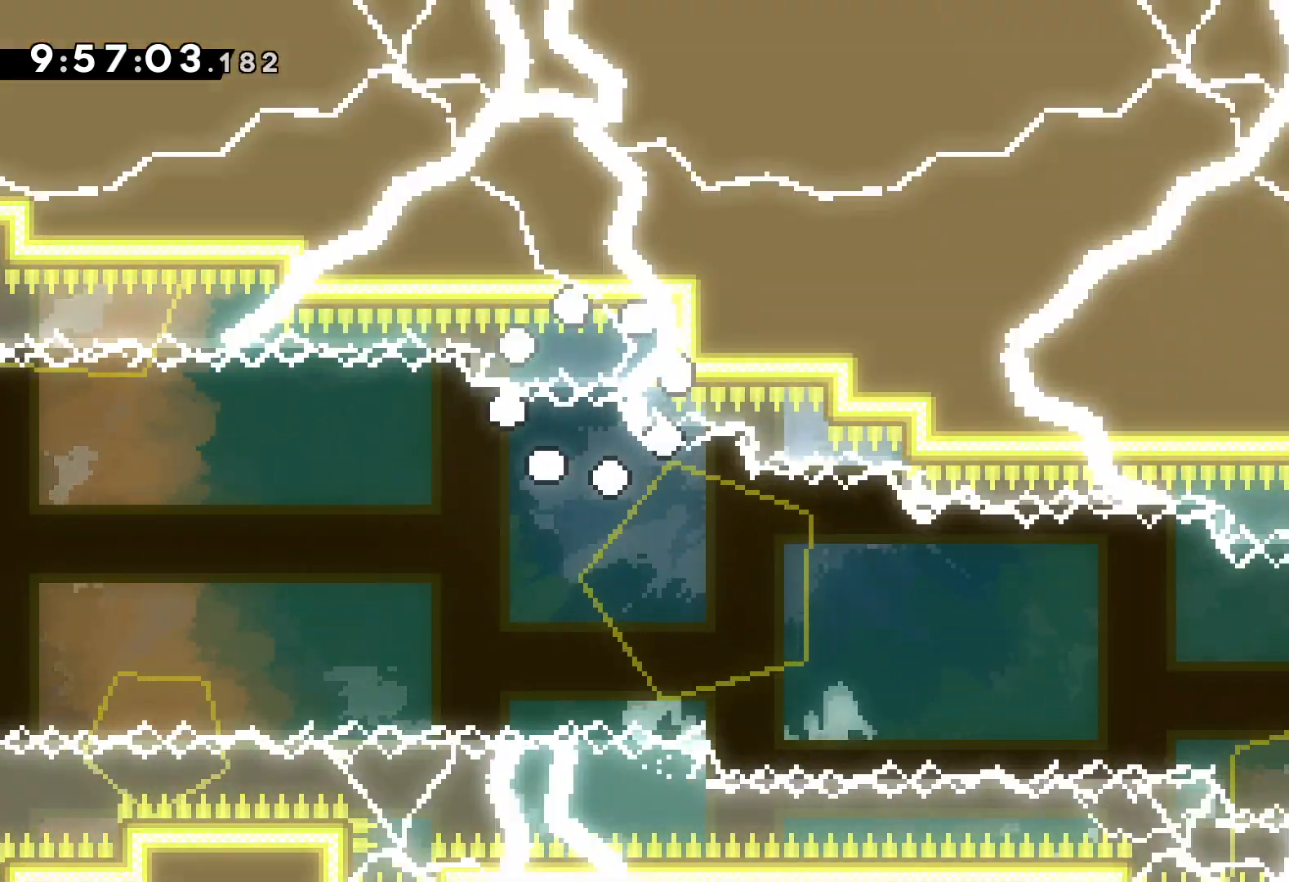
{"keys": [], "events": []}
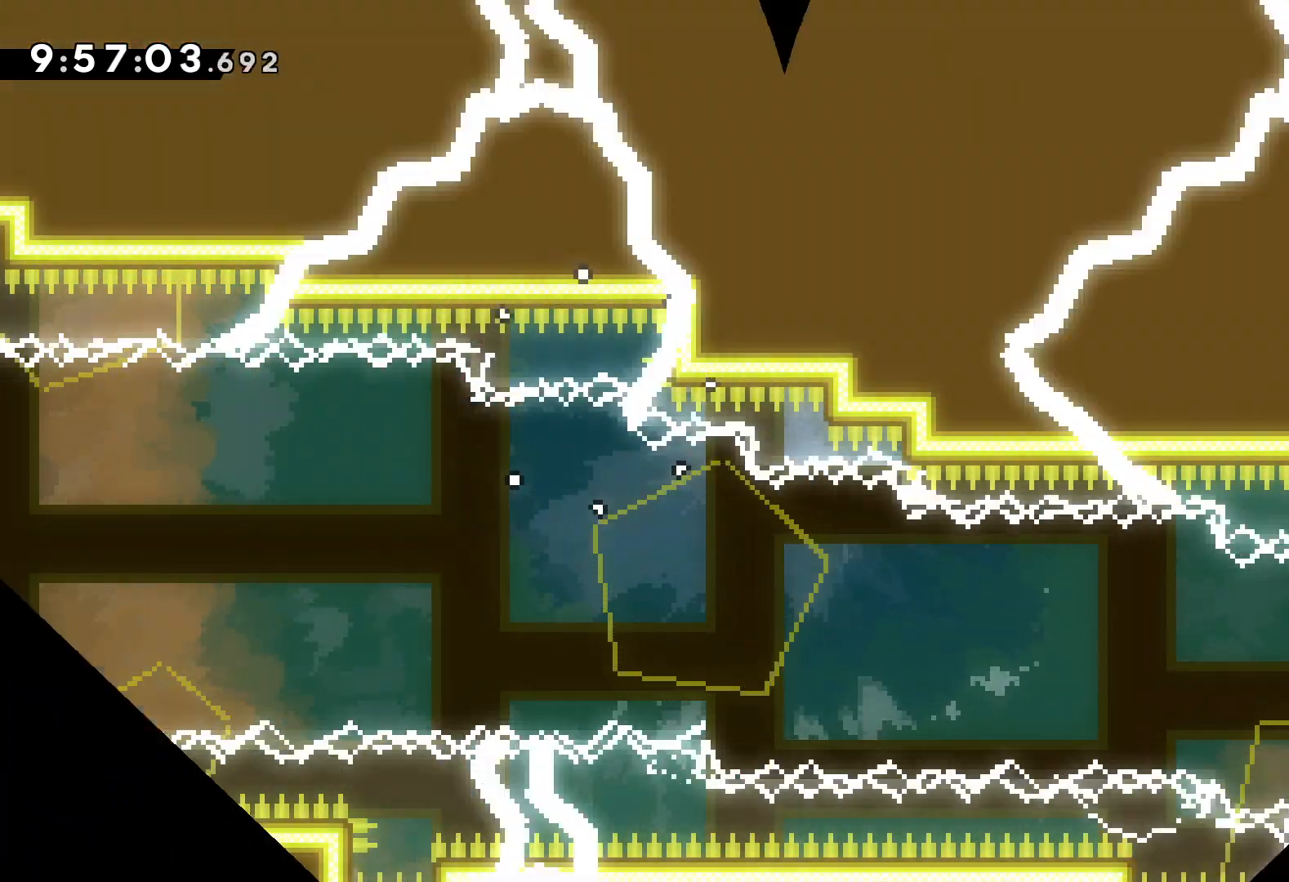
{"keys": [], "events": []}
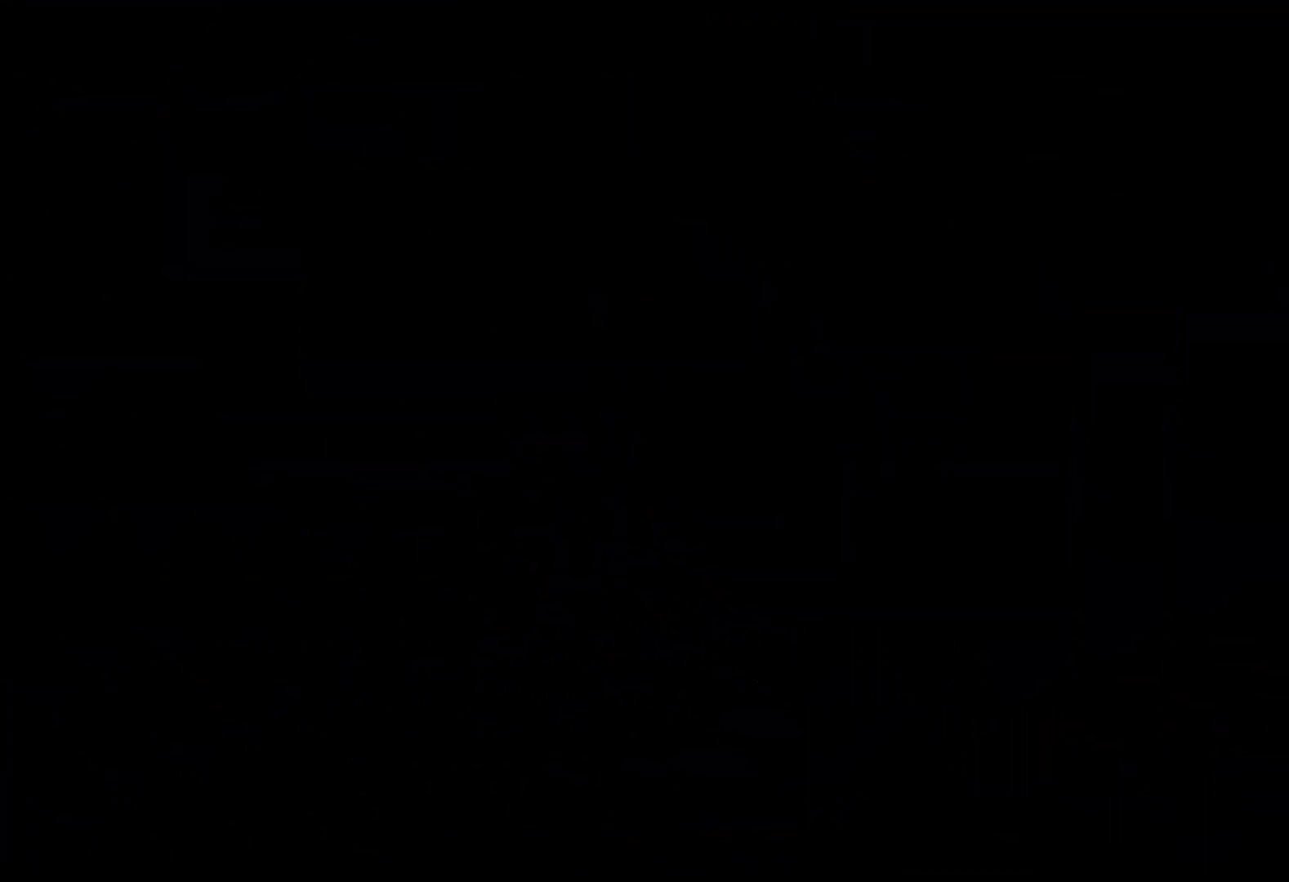
{"keys": ["jump"], "events": [[367, "jump", "down"]]}
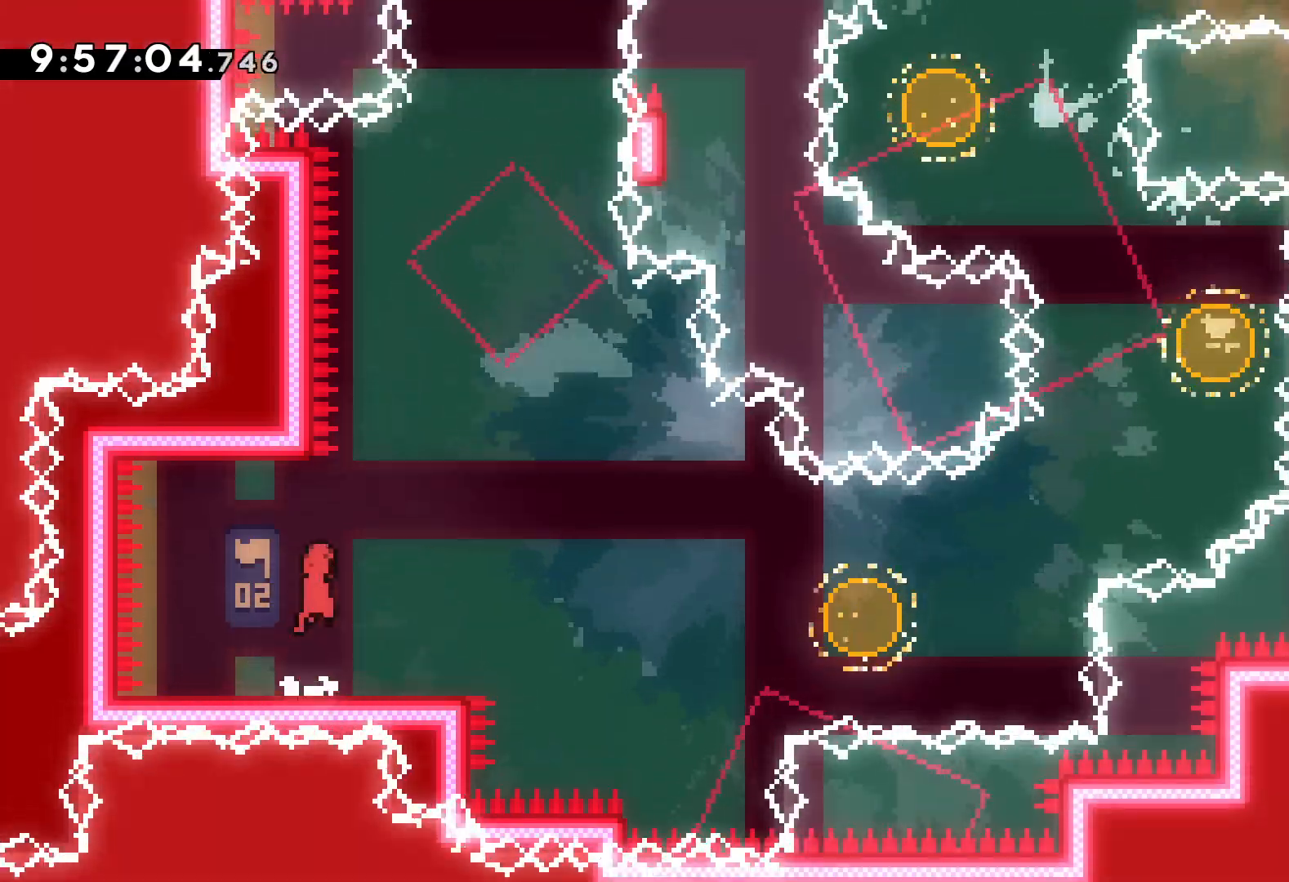
{"keys": ["jump", "right", "up"], "events": [[17, "jump", "up"], [100, "right", "down"], [117, "dash", "down"], [134, "down", "down"], [267, "dash", "up"], [317, "jump", "down"], [367, "down", "up"], [484, "up", "down"]]}
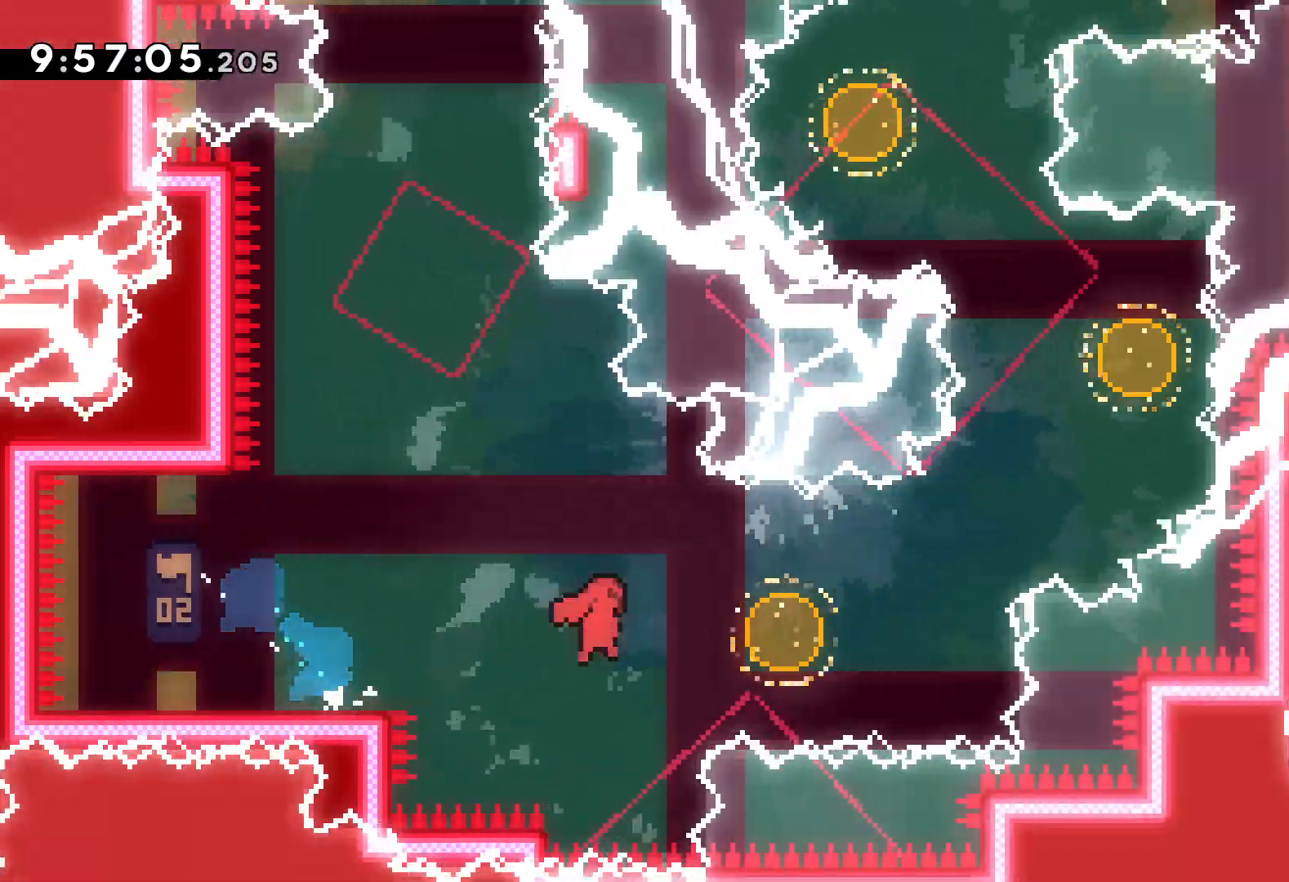
{"keys": ["dash", "left", "up"], "events": [[100, "dash", "down"], [150, "jump", "up"], [267, "dash", "up"], [434, "left", "down"], [450, "dash", "down"], [467, "right", "up"]]}
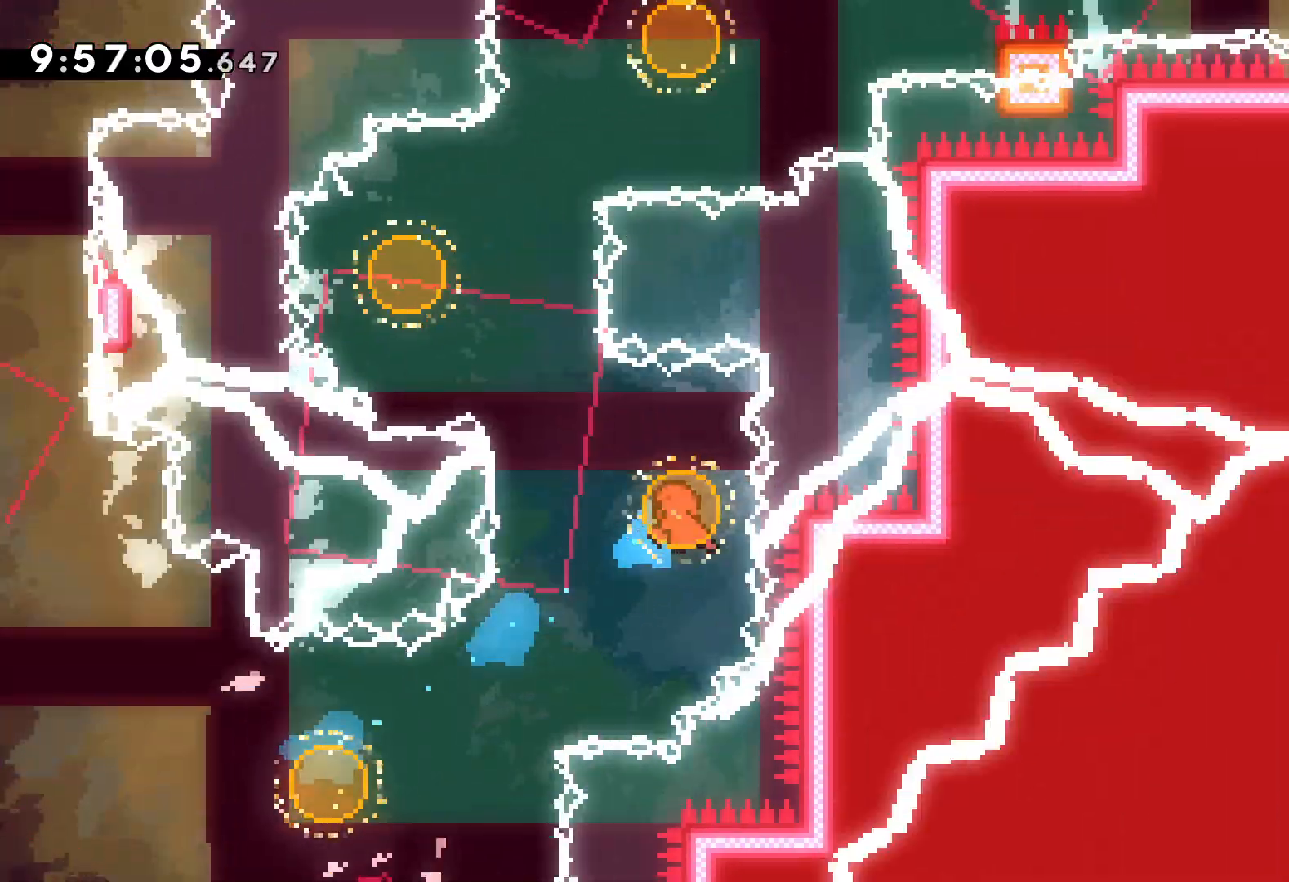
{"keys": ["right", "up"], "events": [[100, "dash", "up"], [217, "left", "up"], [234, "right", "down"], [250, "dash", "down"], [417, "dash", "up"]]}
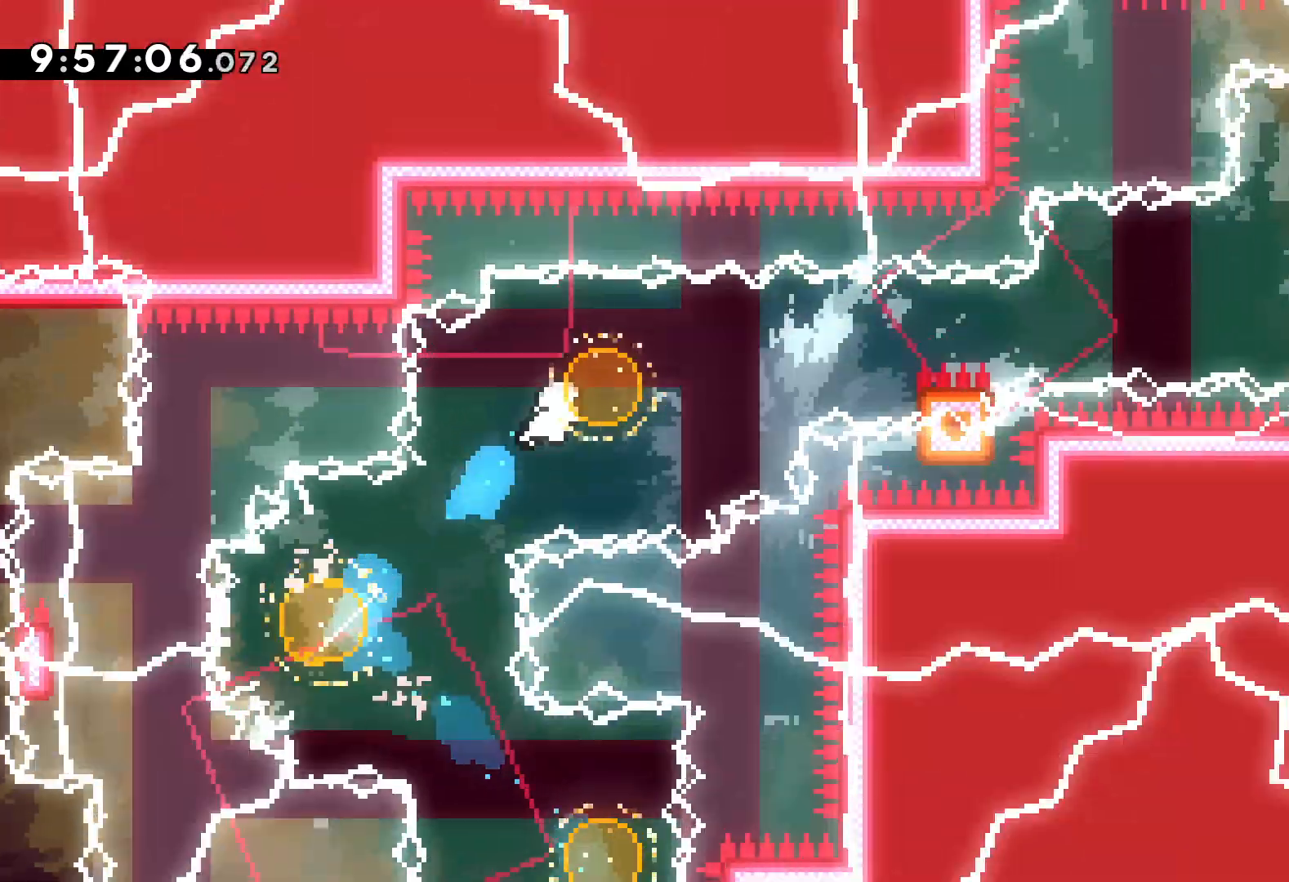
{"keys": ["grab", "jump", "right", "up"], "events": [[34, "up", "up"], [84, "dash", "down"], [200, "dash", "up"], [250, "up", "down"], [267, "grab", "down"], [300, "jump", "down"]]}
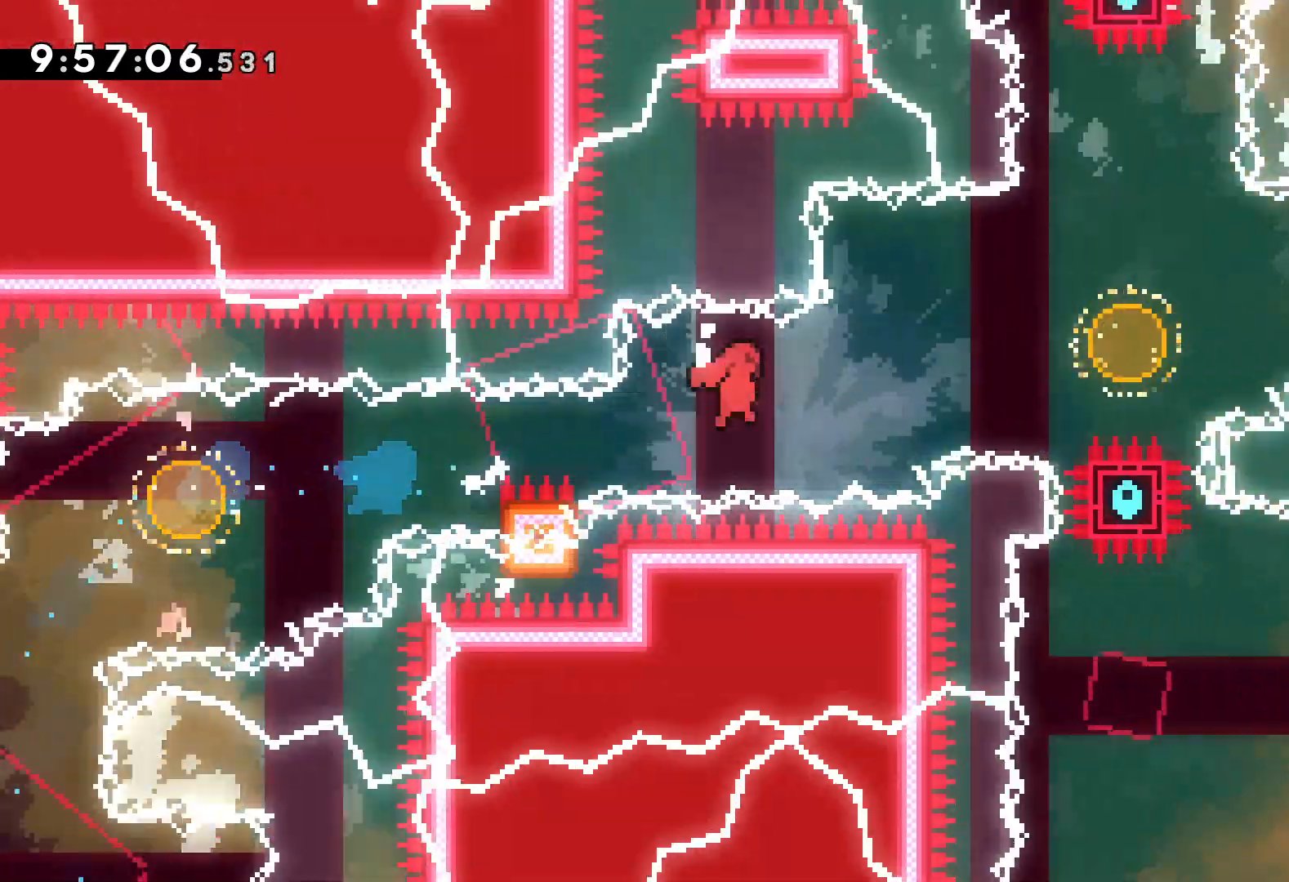
{"keys": ["right", "up"], "events": [[217, "dash", "down"], [234, "grab", "up"], [234, "jump", "up"], [384, "dash", "up"]]}
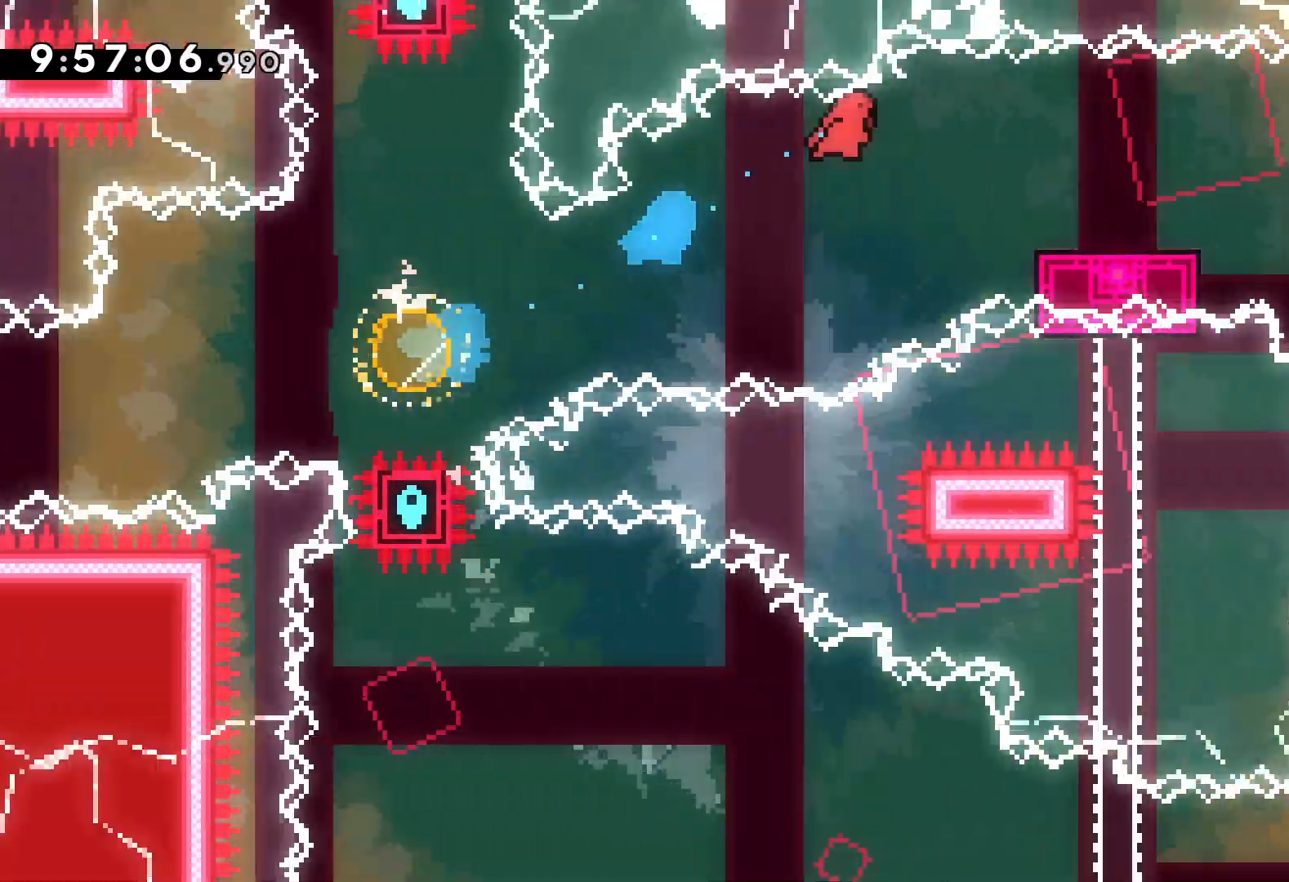
{"keys": ["down", "jump", "right"], "events": [[17, "up", "up"], [150, "down", "down"], [167, "dash", "down"], [384, "dash", "up"], [384, "jump", "down"]]}
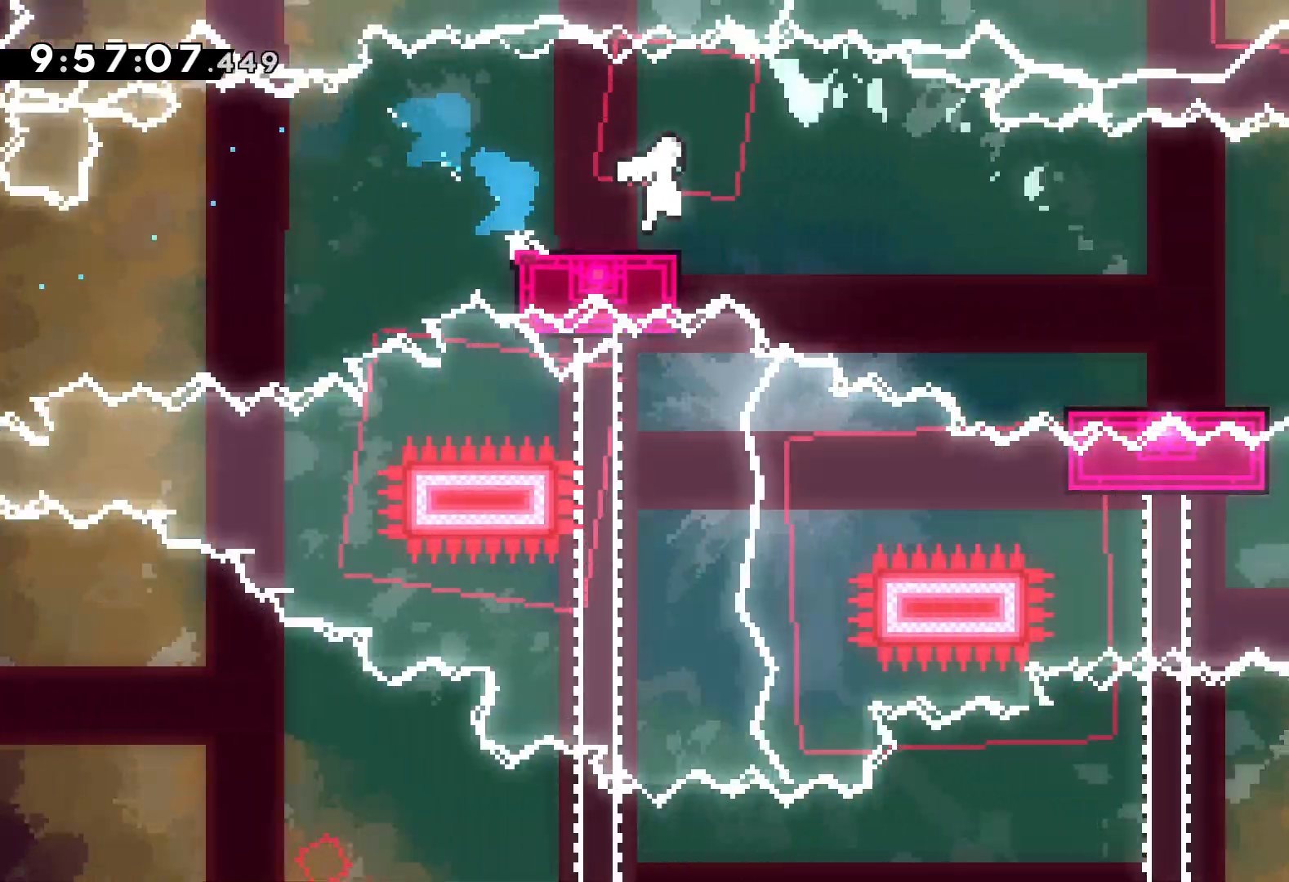
{"keys": ["jump", "right", "up"], "events": [[34, "dash", "down"], [67, "jump", "up"], [234, "dash", "up"], [317, "down", "up"], [317, "jump", "down"], [417, "up", "down"]]}
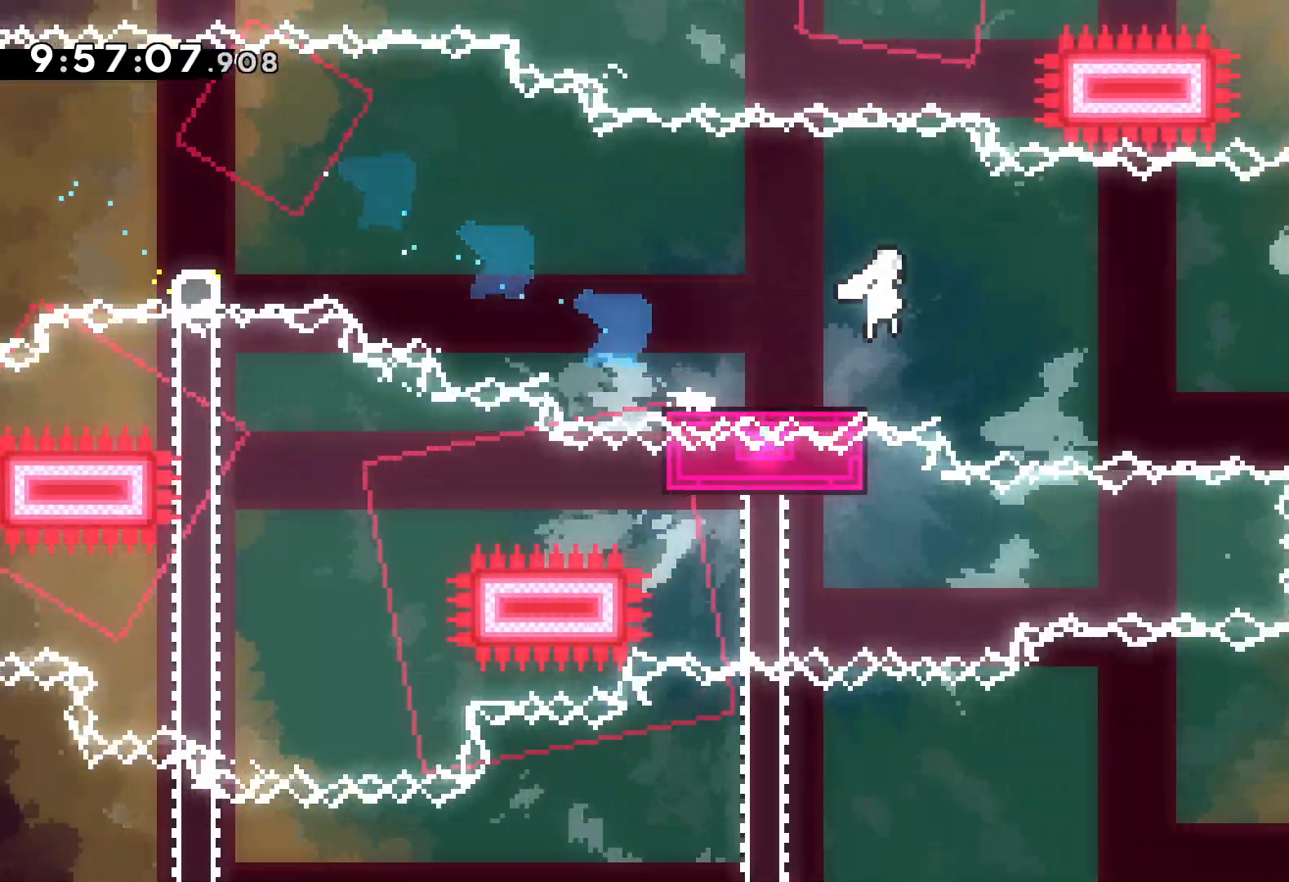
{"keys": ["dash", "down"], "events": [[167, "up", "up"], [400, "dash", "down"], [400, "down", "down"], [400, "jump", "up"], [450, "right", "up"]]}
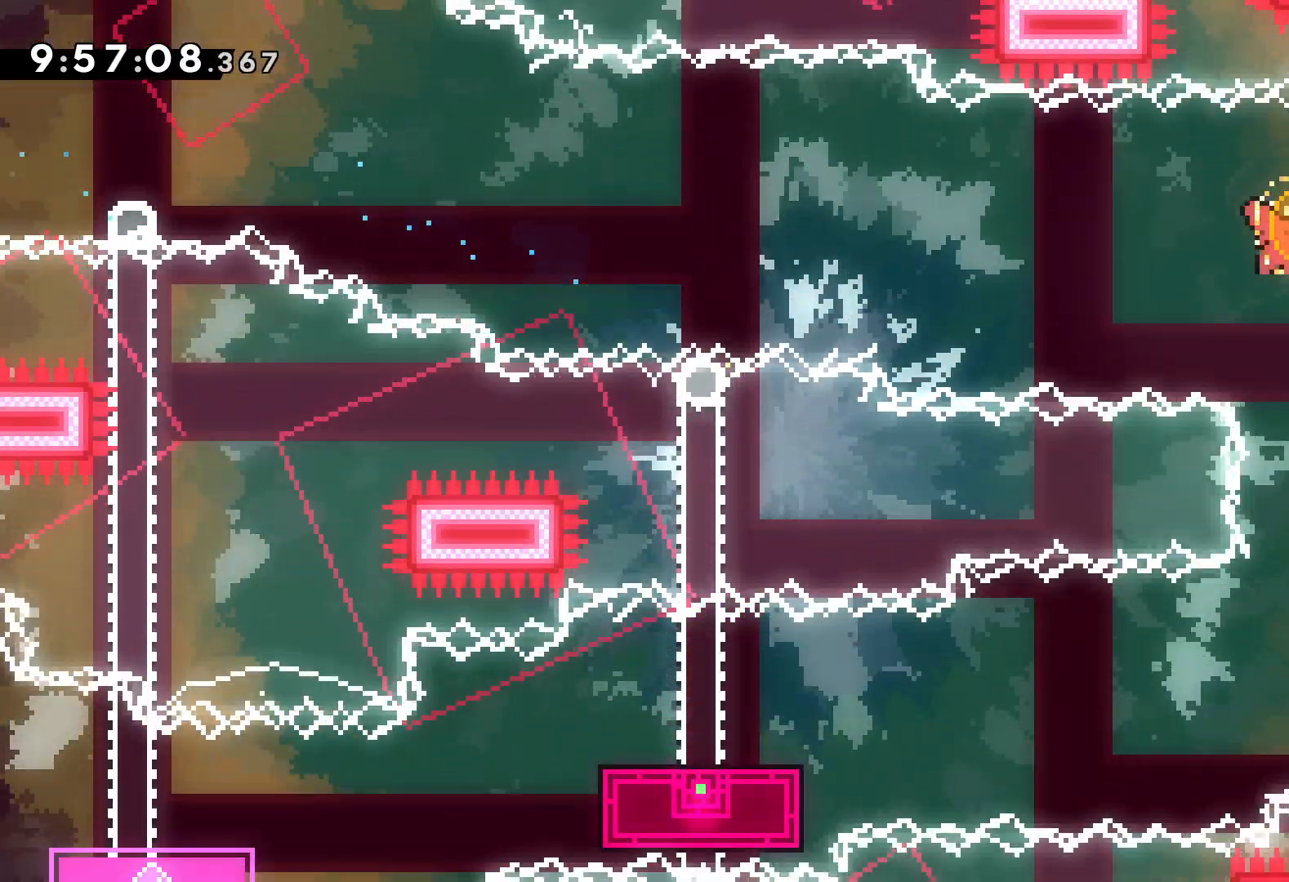
{"keys": ["down", "jump", "left"], "events": [[50, "dash", "up"], [100, "right", "down"], [167, "dash", "down"], [350, "dash", "up"], [367, "left", "down"], [384, "jump", "down"], [450, "right", "up"]]}
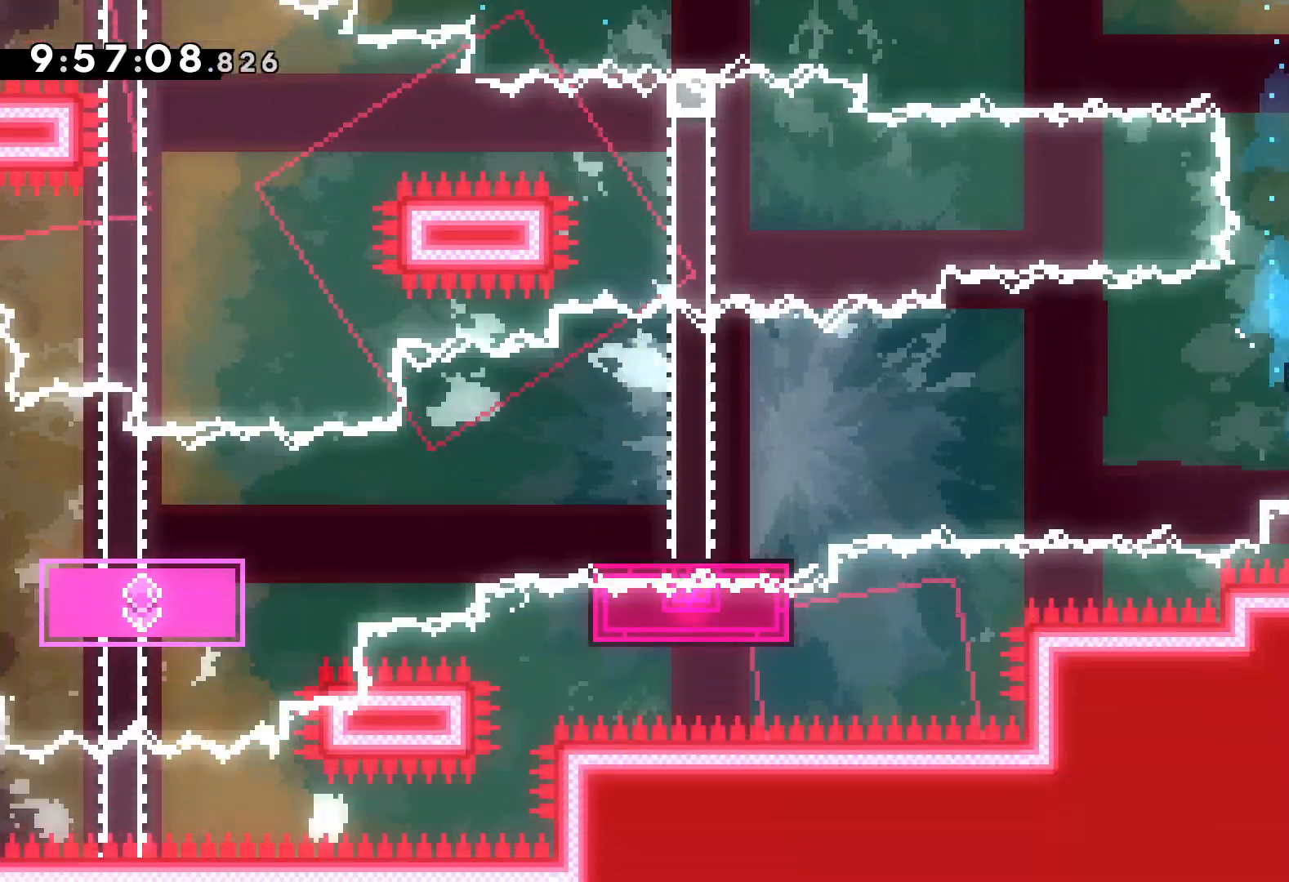
{"keys": ["left"], "events": [[267, "jump", "up"], [434, "down", "up"]]}
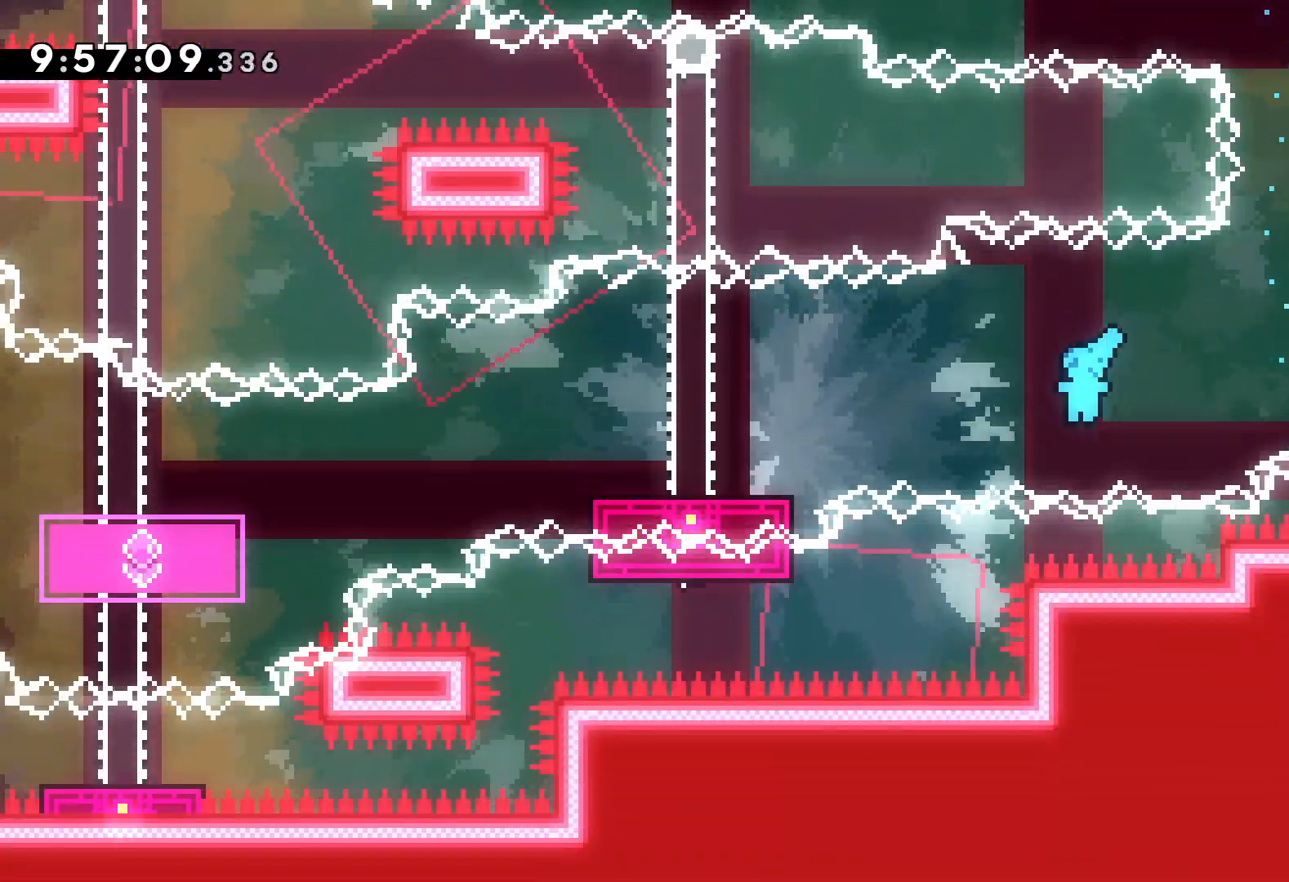
{"keys": [], "events": [[200, "left", "up"]]}
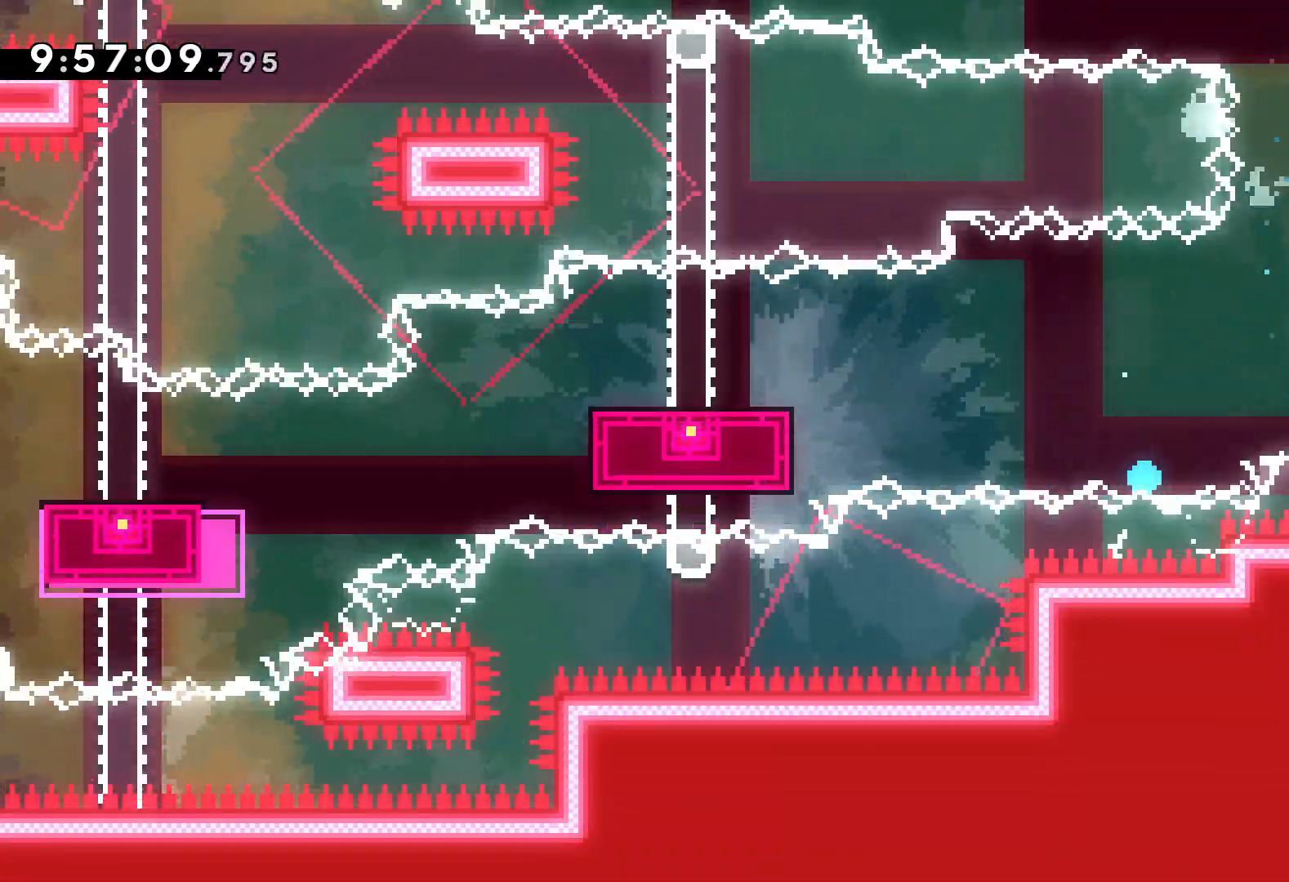
{"keys": [], "events": []}
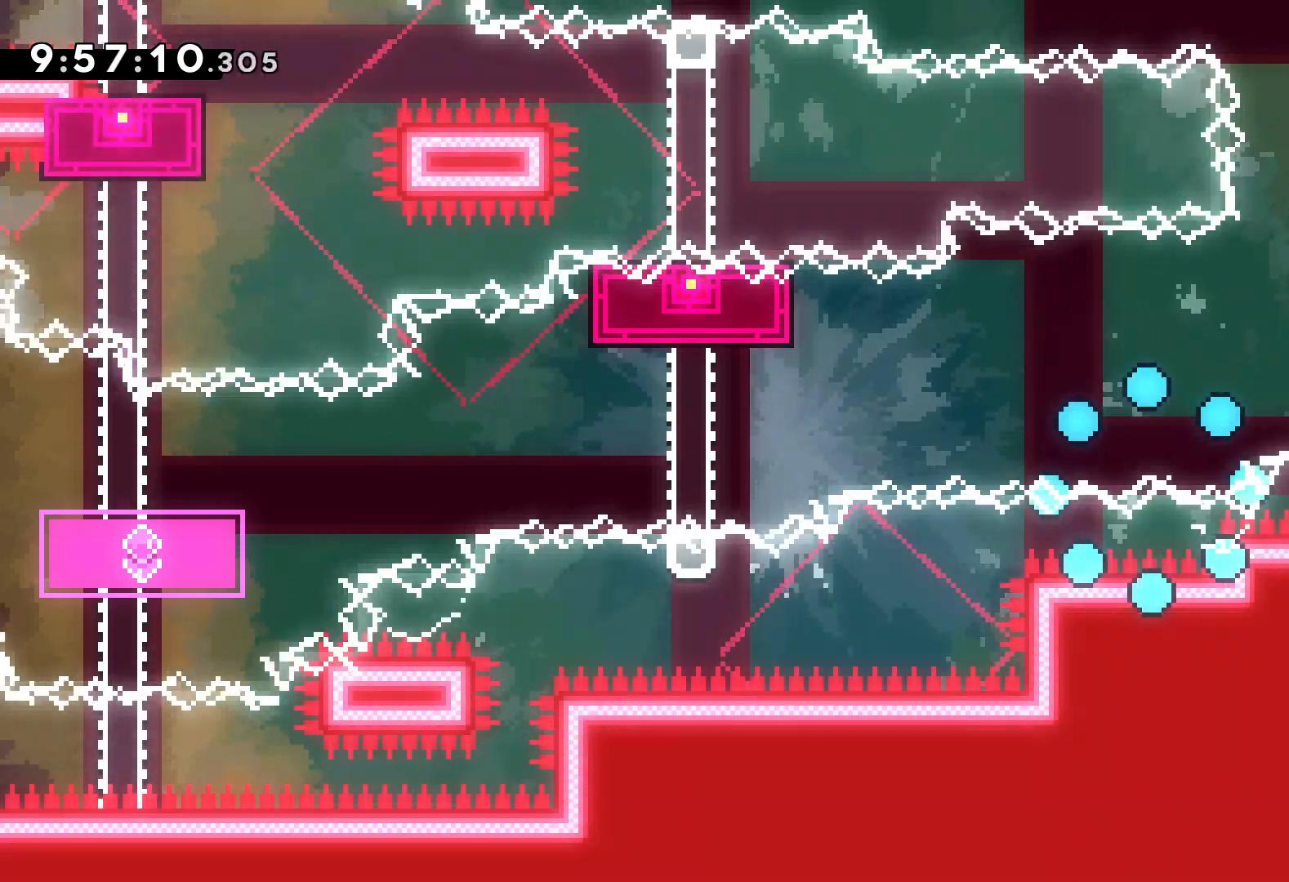
{"keys": [], "events": []}
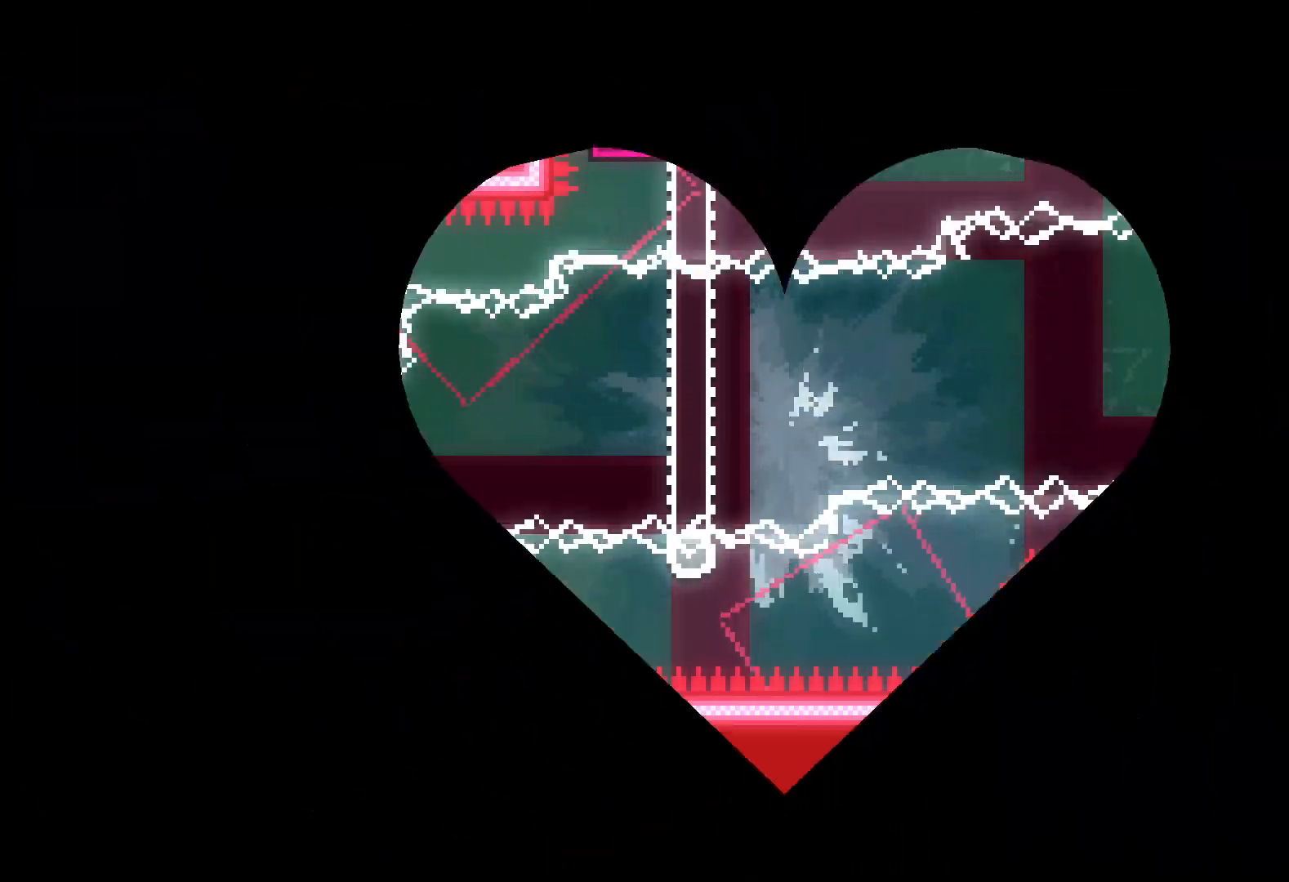
{"keys": [], "events": []}
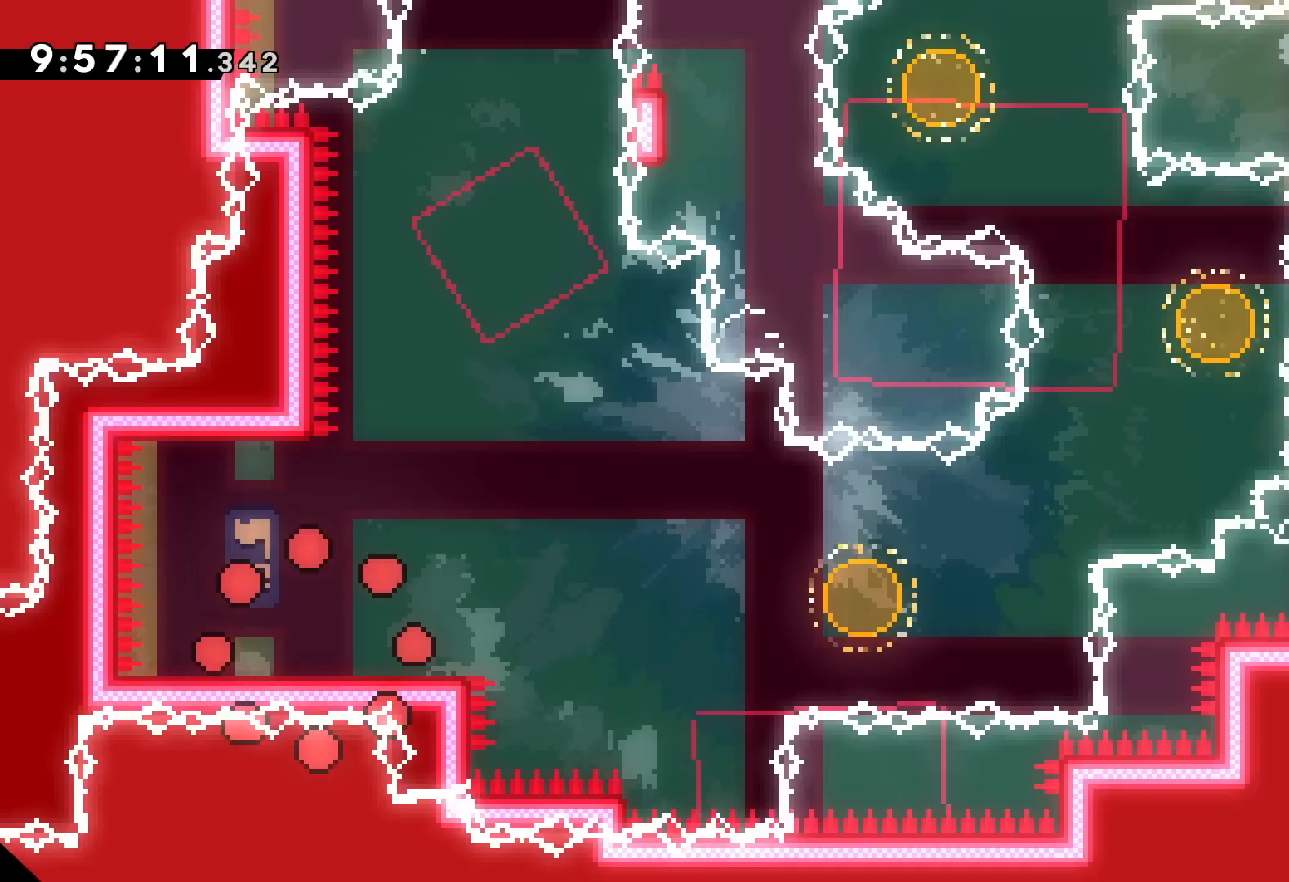
{"keys": [], "events": [[334, "jump", "down"], [500, "jump", "up"]]}
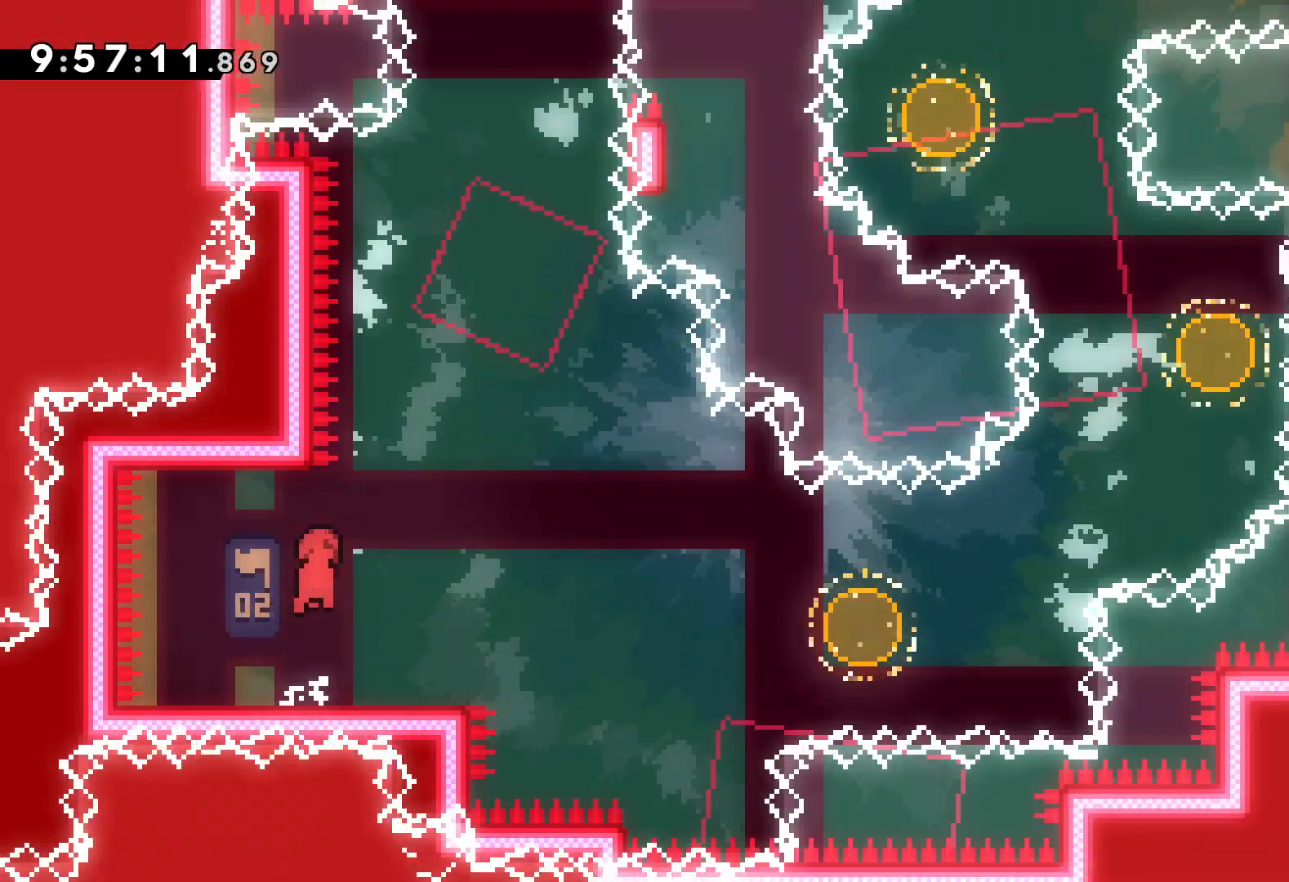
{"keys": ["jump", "right"], "events": [[50, "down", "down"], [50, "right", "down"], [84, "dash", "down"], [200, "dash", "up"], [267, "jump", "down"], [334, "down", "up"]]}
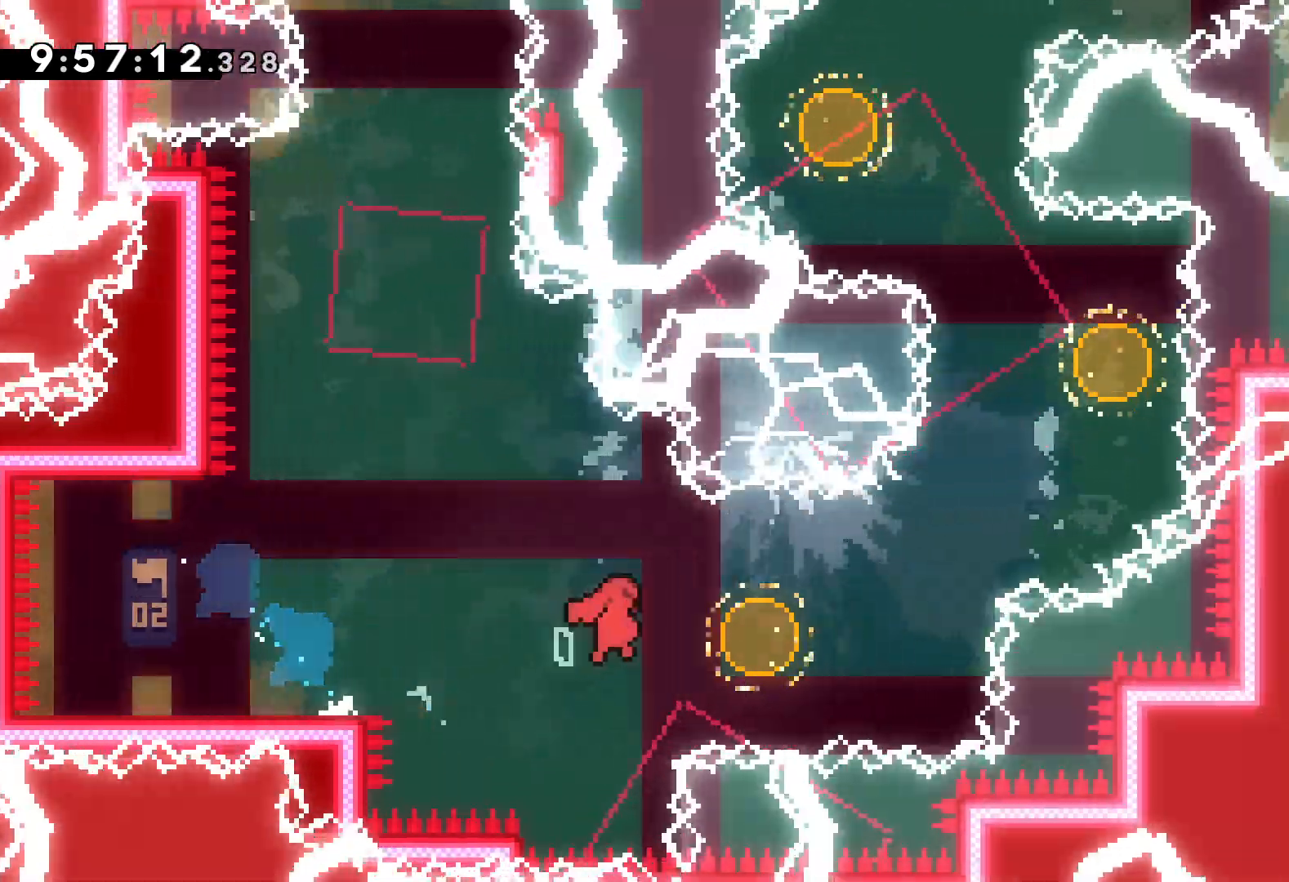
{"keys": ["dash", "left", "up"], "events": [[67, "up", "down"], [100, "dash", "down"], [100, "jump", "up"], [250, "dash", "up"], [367, "left", "down"], [384, "right", "up"], [400, "dash", "down"]]}